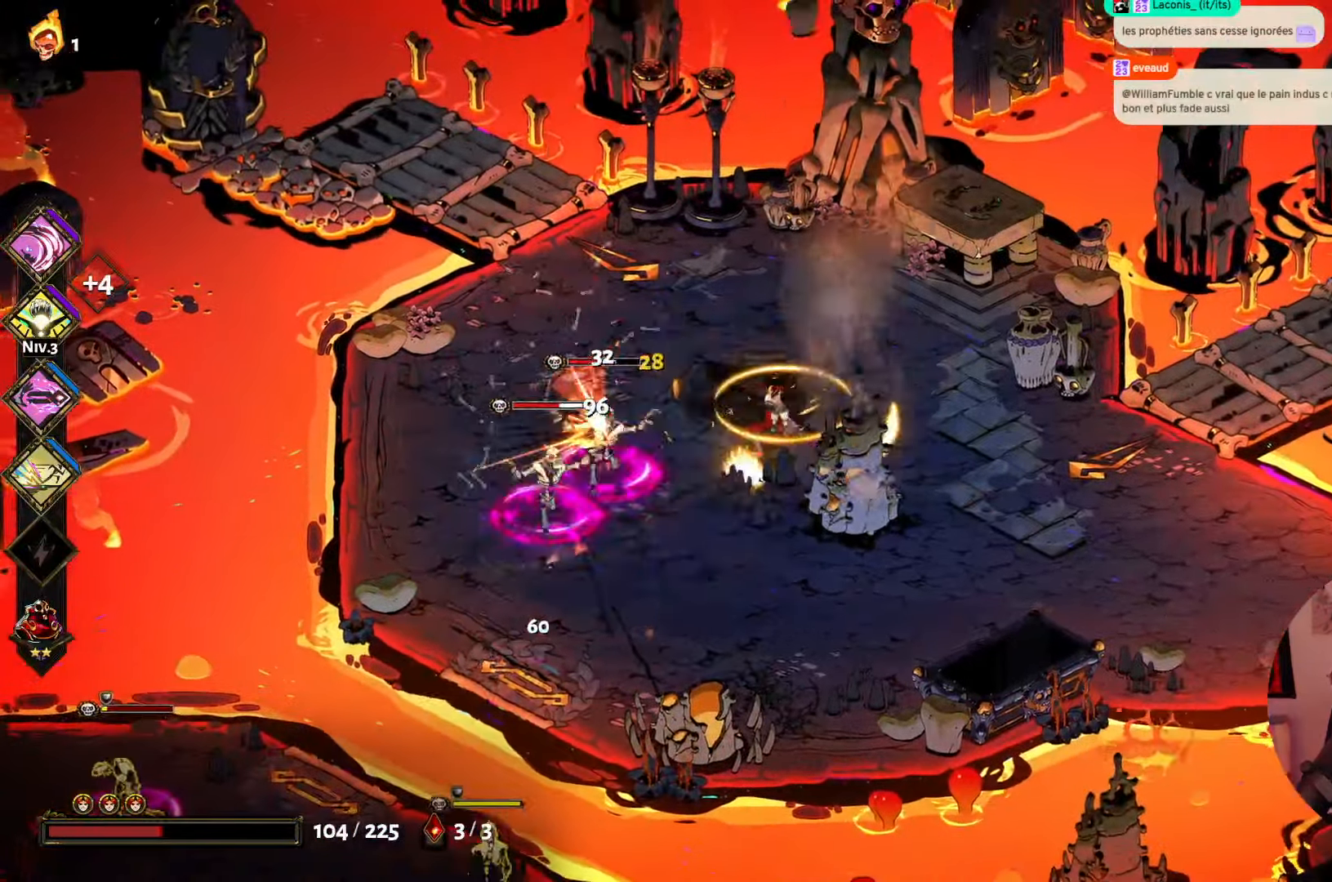
Gameplay with a controller (Xbox layout); each line is a JSON object with the inputs held at the frame after it. "events" lists button and stick changes between this image and that frame as [ms after this image, input, new state], when the widget could be followed in between. Not read: L3 R3.
{"buttons": ["X"], "left_stick": "down-left", "right_stick": "center", "events": [[16, "left_stick", "down-left"], [83, "Y", "up"], [183, "A", "down"], [316, "A", "up"], [416, "X", "down"]]}
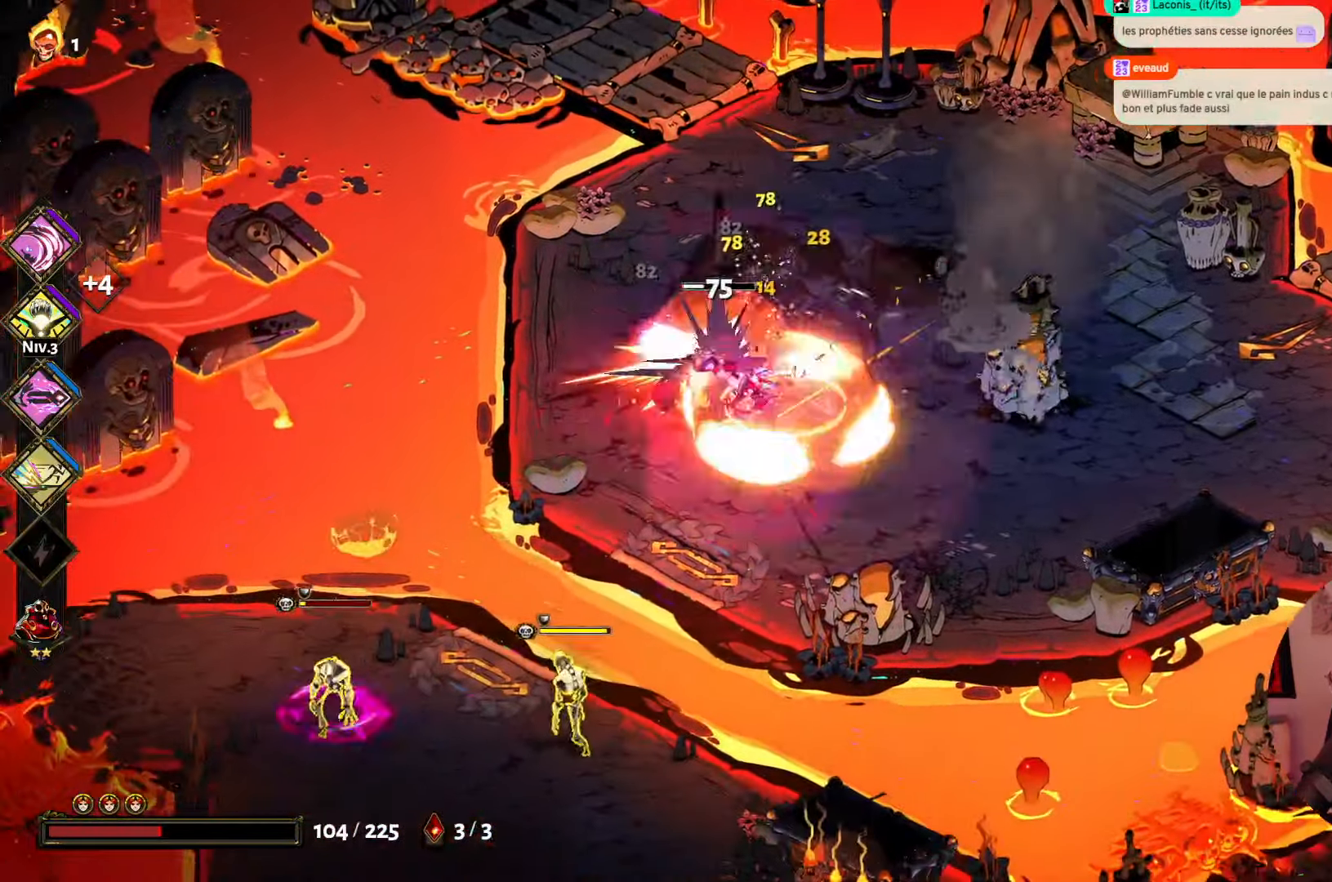
{"buttons": ["A"], "left_stick": "down-left", "right_stick": "center", "events": [[66, "X", "up"], [116, "left_stick", "center"], [183, "left_stick", "right"], [266, "left_stick", "down"], [383, "left_stick", "down-left"], [400, "A", "down"]]}
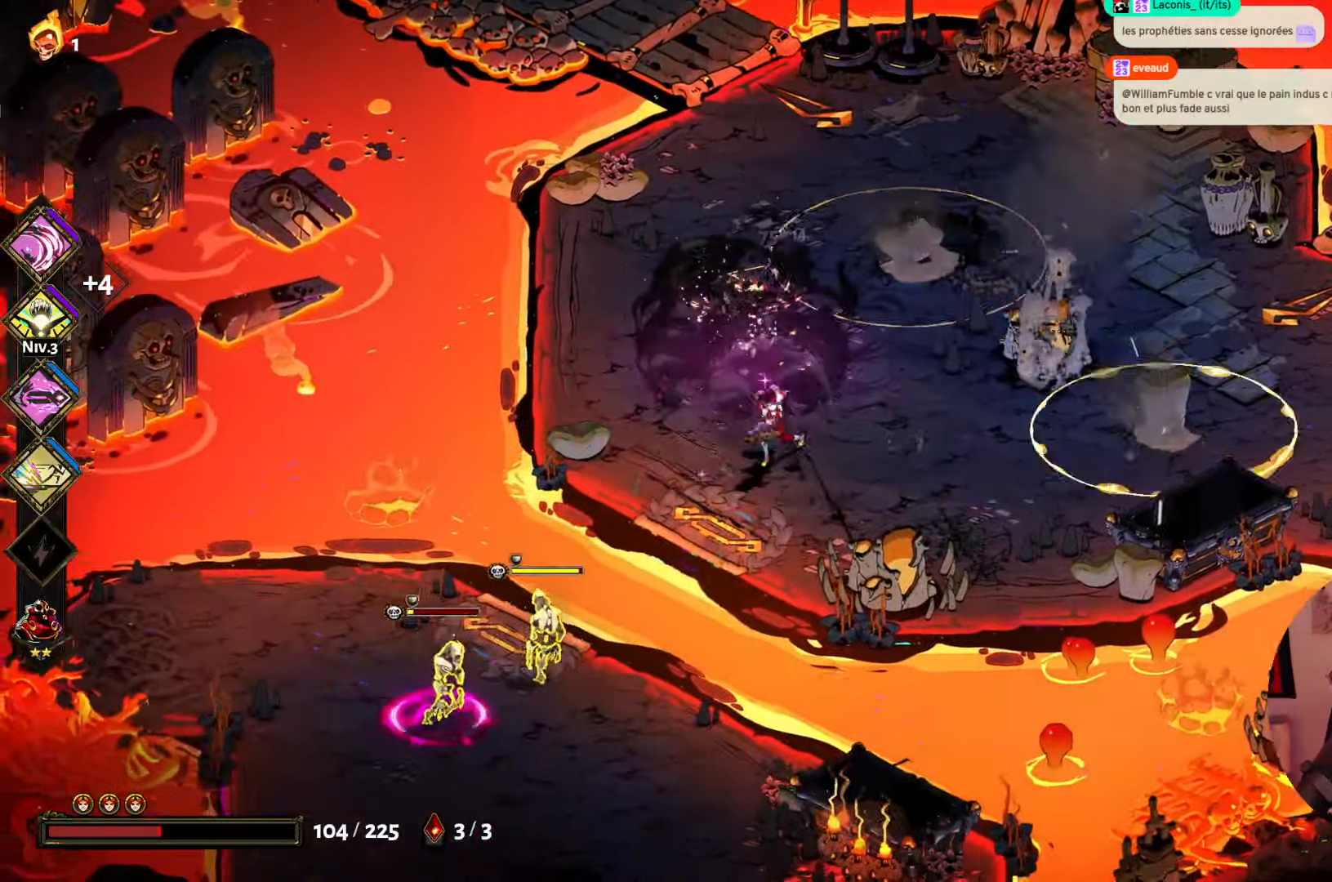
{"buttons": ["X"], "left_stick": "down-left", "right_stick": "center", "events": [[50, "A", "up"], [150, "A", "down"], [283, "A", "up"], [450, "X", "down"]]}
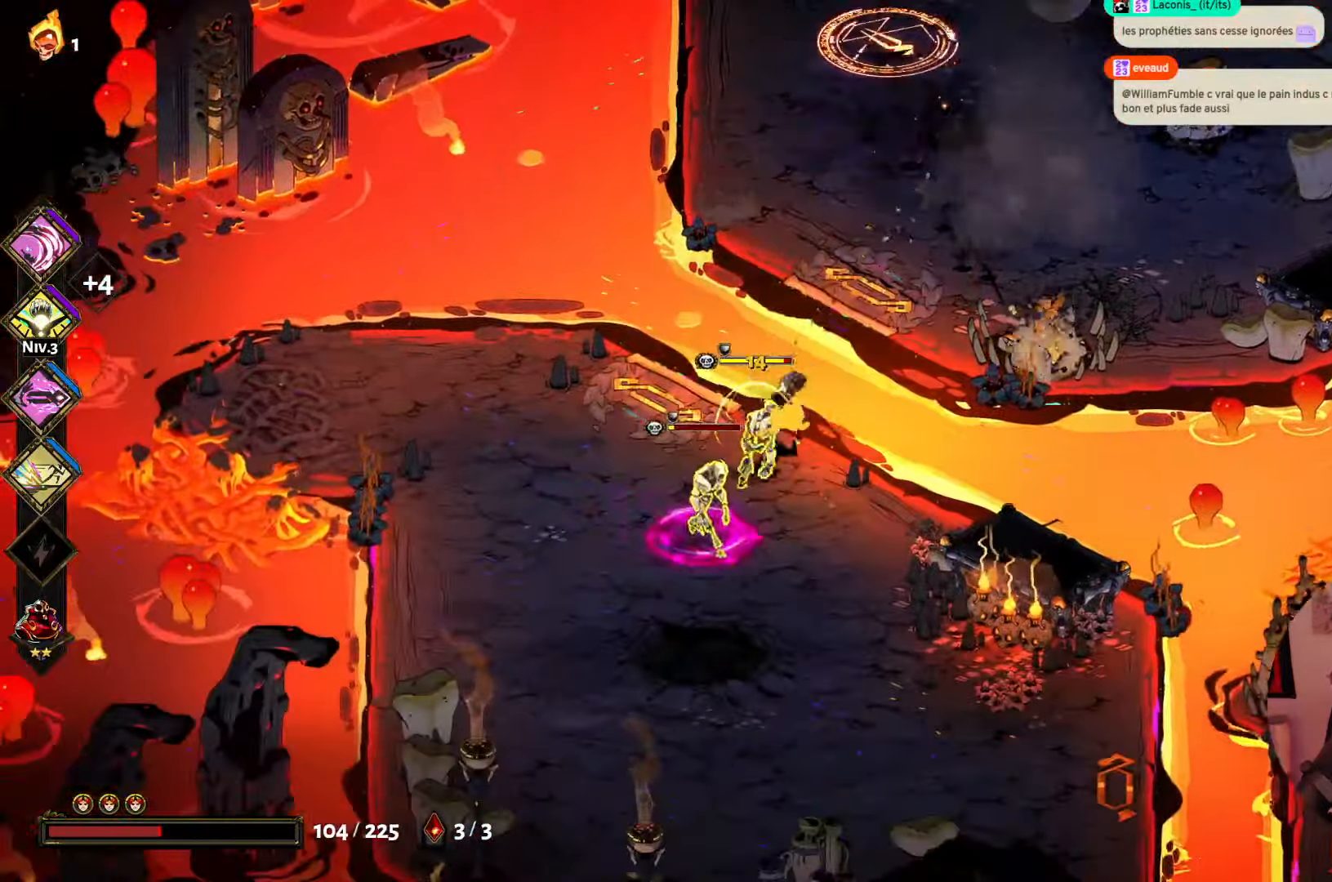
{"buttons": [], "left_stick": "down-left", "right_stick": "center", "events": [[100, "X", "up"], [150, "X", "down"], [300, "X", "up"], [350, "X", "down"], [450, "X", "up"]]}
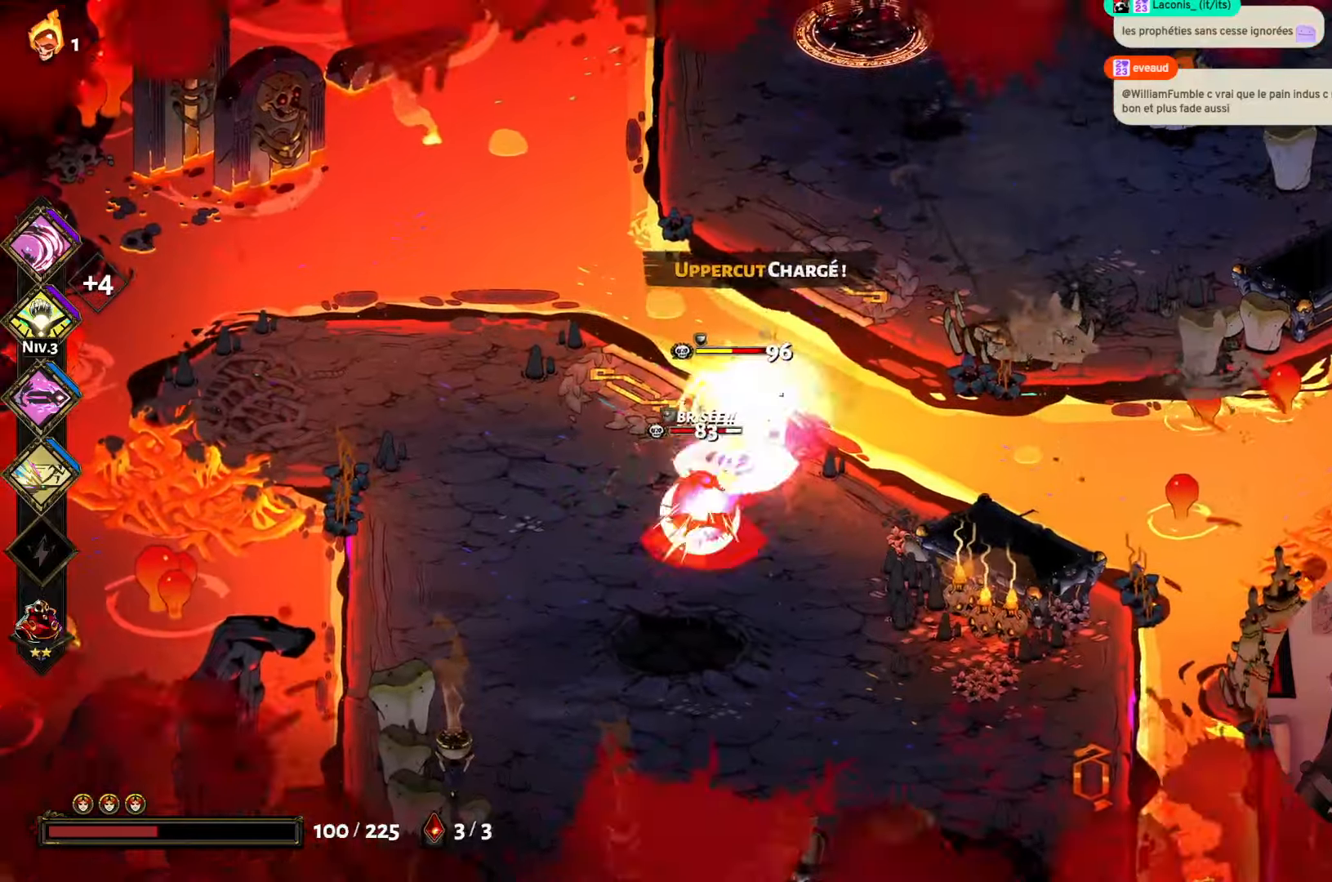
{"buttons": ["Y"], "left_stick": "up", "right_stick": "center", "events": [[33, "A", "down"], [150, "A", "up"], [217, "A", "down"], [267, "left_stick", "up-left"], [317, "A", "up"], [317, "left_stick", "up"], [417, "Y", "down"]]}
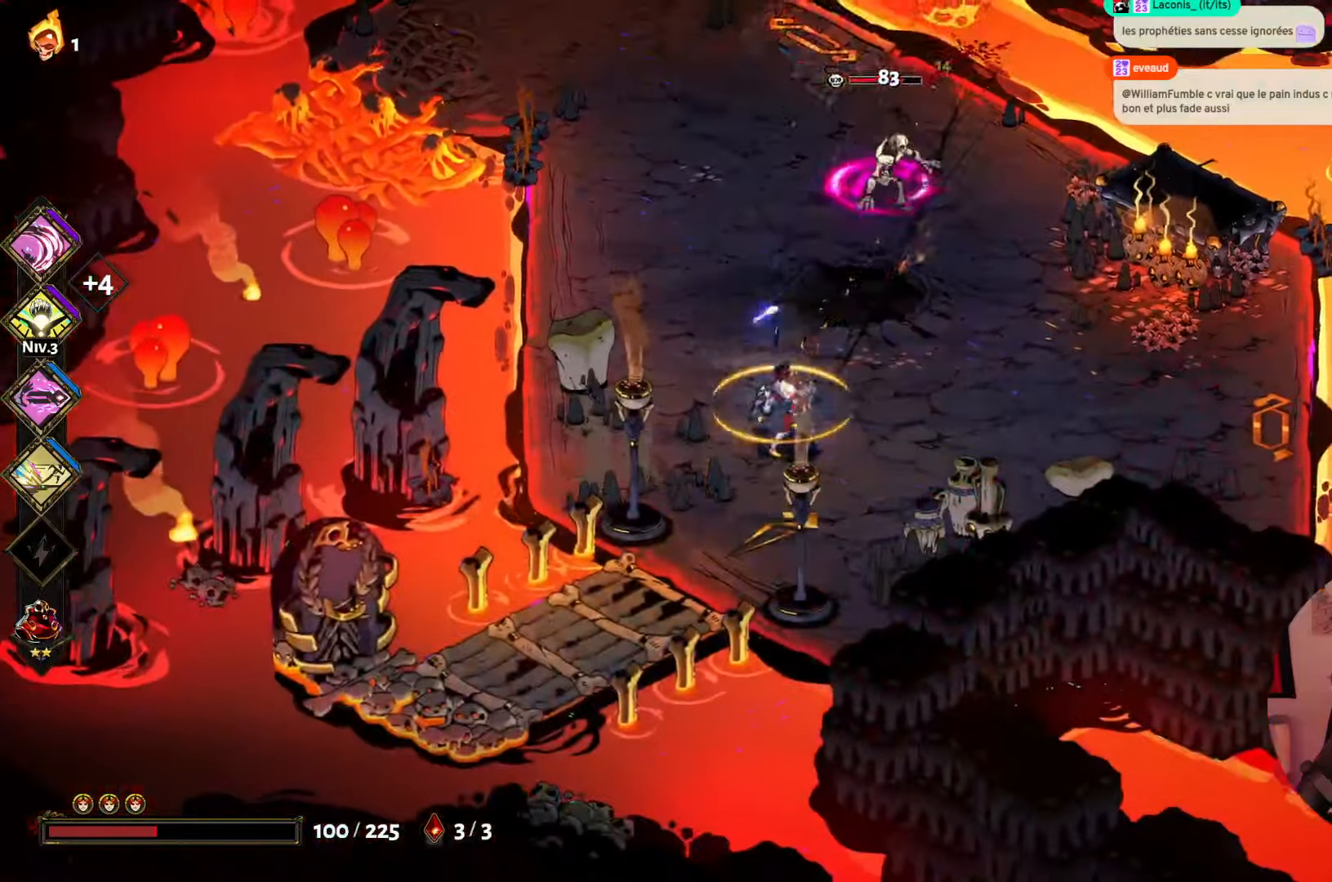
{"buttons": ["X"], "left_stick": "up-right", "right_stick": "center", "events": [[50, "Y", "up"], [183, "A", "down"], [300, "left_stick", "up-right"], [317, "A", "up"], [417, "X", "down"]]}
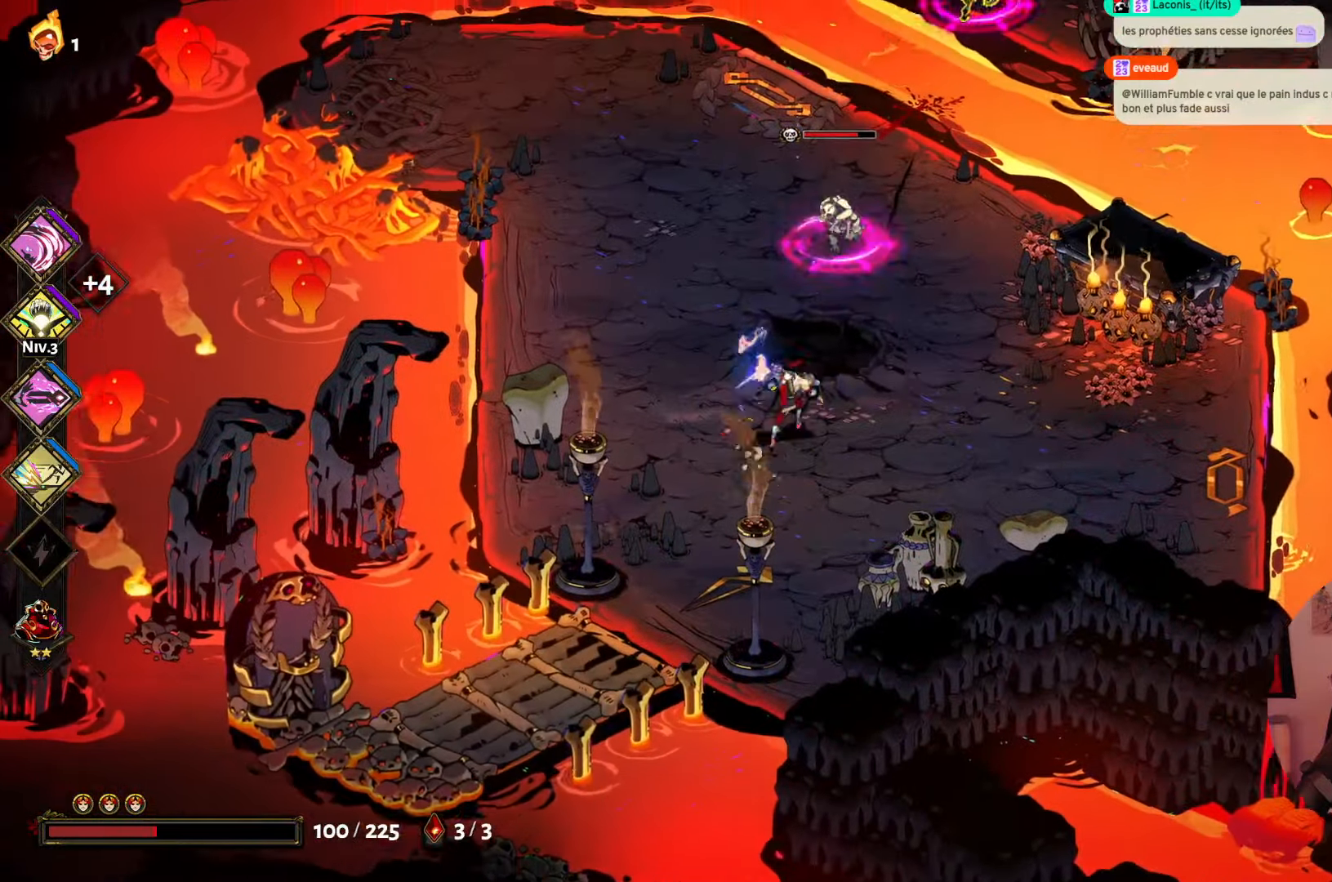
{"buttons": [], "left_stick": "up", "right_stick": "center", "events": [[33, "left_stick", "up"], [67, "X", "up"], [133, "X", "down"], [267, "X", "up"], [333, "X", "down"], [467, "X", "up"]]}
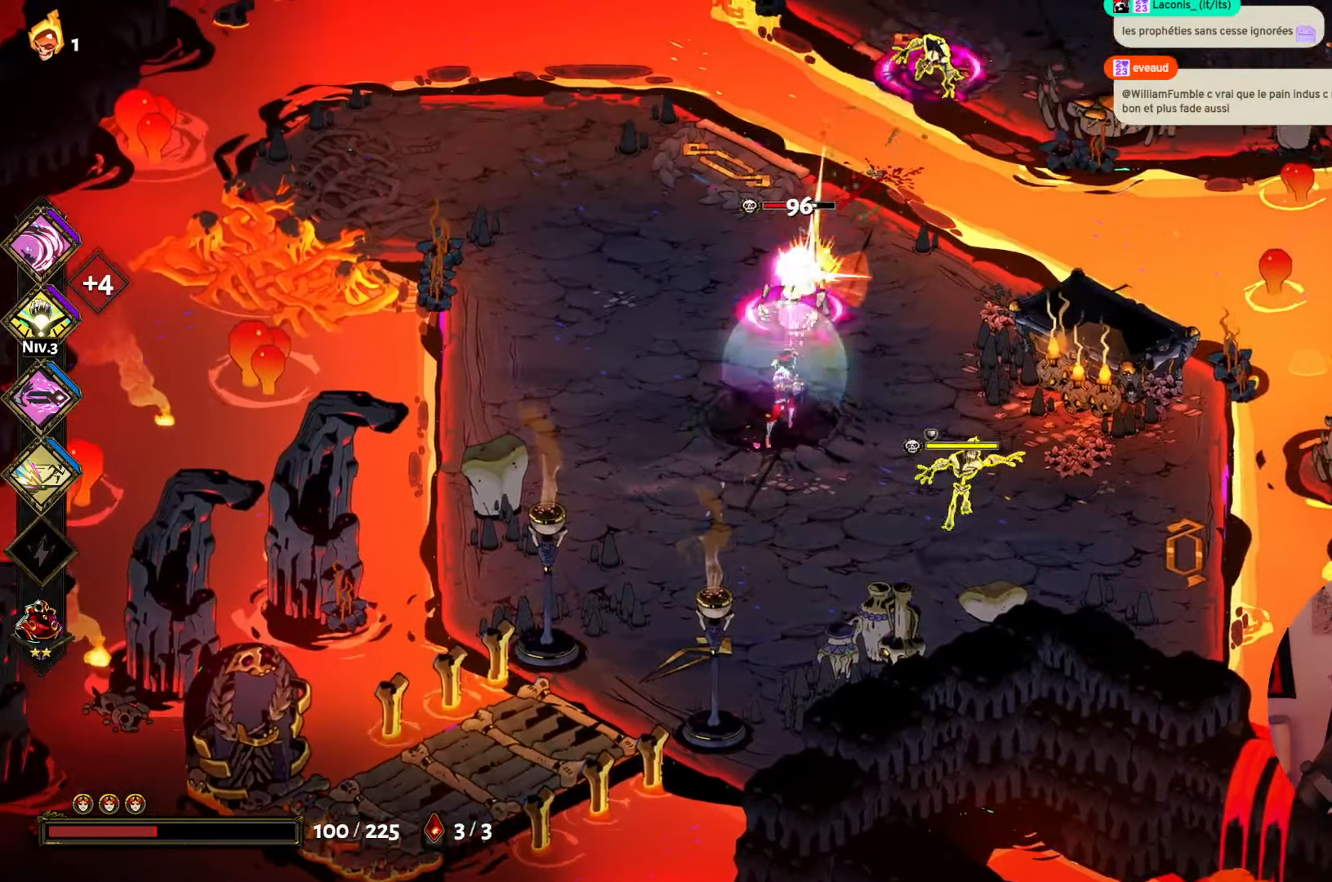
{"buttons": ["X"], "left_stick": "down", "right_stick": "center", "events": [[17, "X", "down"], [167, "X", "up"], [250, "A", "down"], [300, "left_stick", "left"], [367, "A", "up"], [433, "left_stick", "down"], [500, "X", "down"]]}
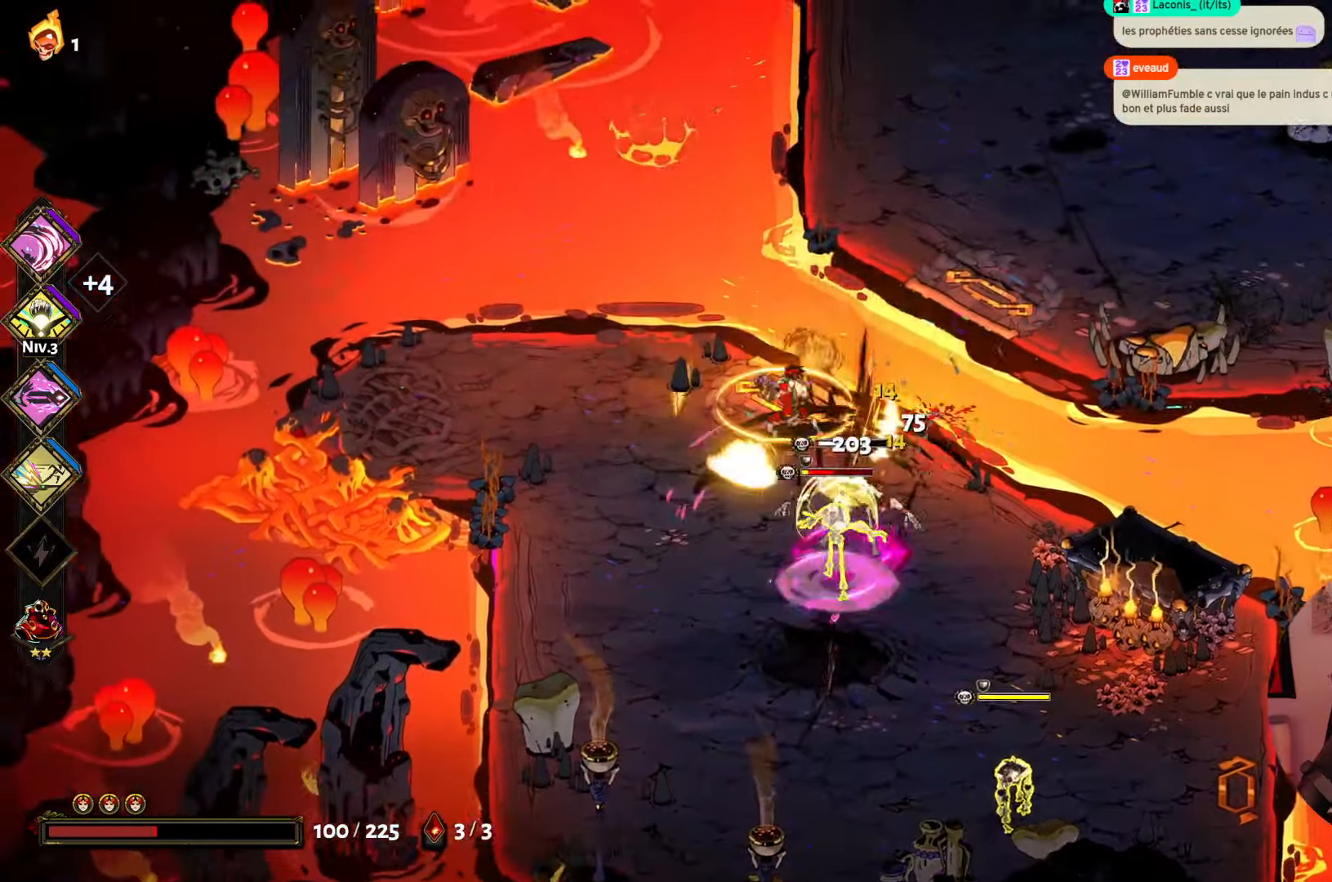
{"buttons": ["A"], "left_stick": "down", "right_stick": "center", "events": [[33, "left_stick", "down-right"], [150, "X", "up"], [200, "left_stick", "down"], [217, "X", "down"], [333, "X", "up"], [433, "A", "down"]]}
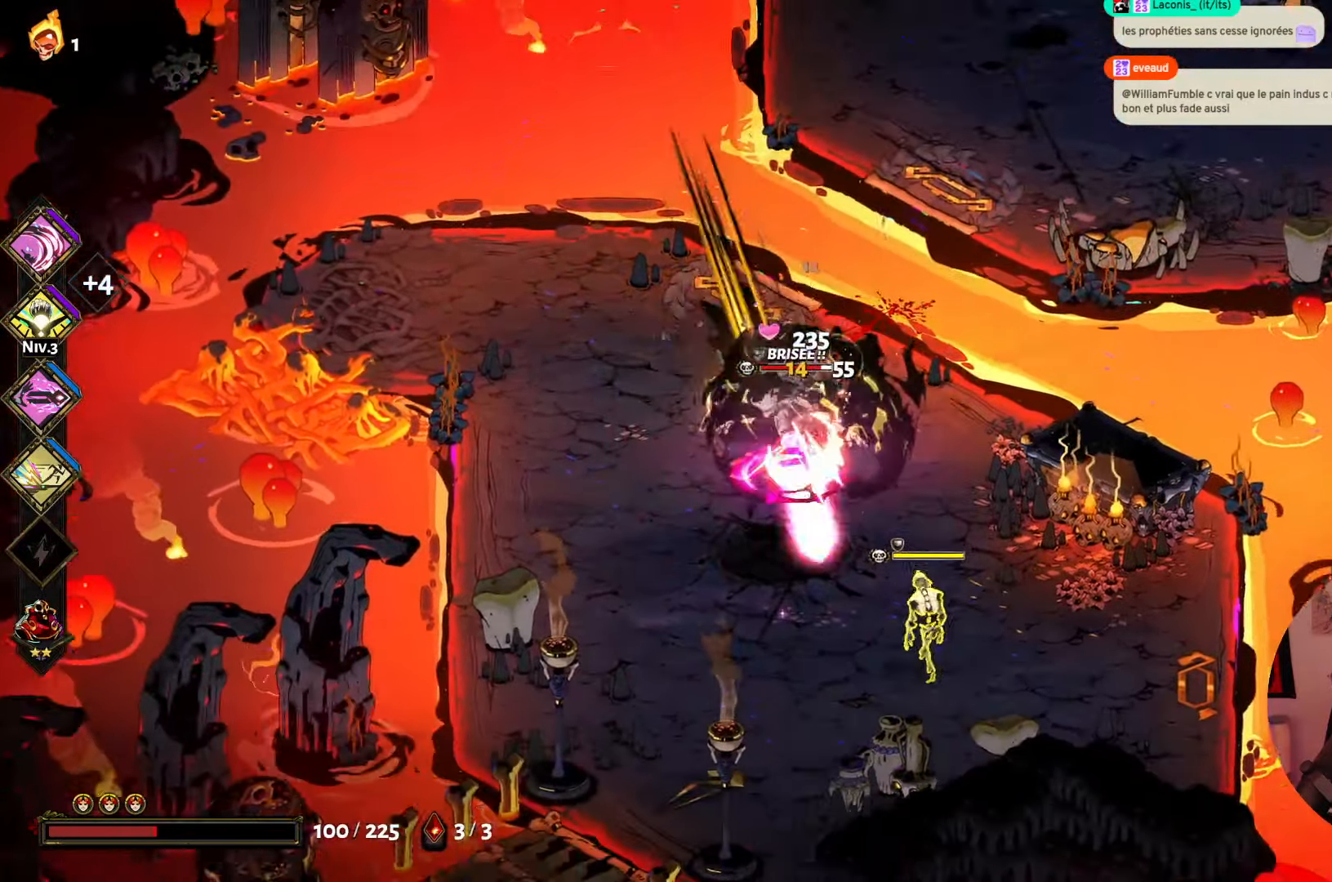
{"buttons": [], "left_stick": "up", "right_stick": "center", "events": [[50, "A", "up"], [100, "left_stick", "down-right"], [117, "A", "down"], [233, "A", "up"], [250, "left_stick", "down"], [333, "X", "down"], [400, "left_stick", "up"], [467, "X", "up"]]}
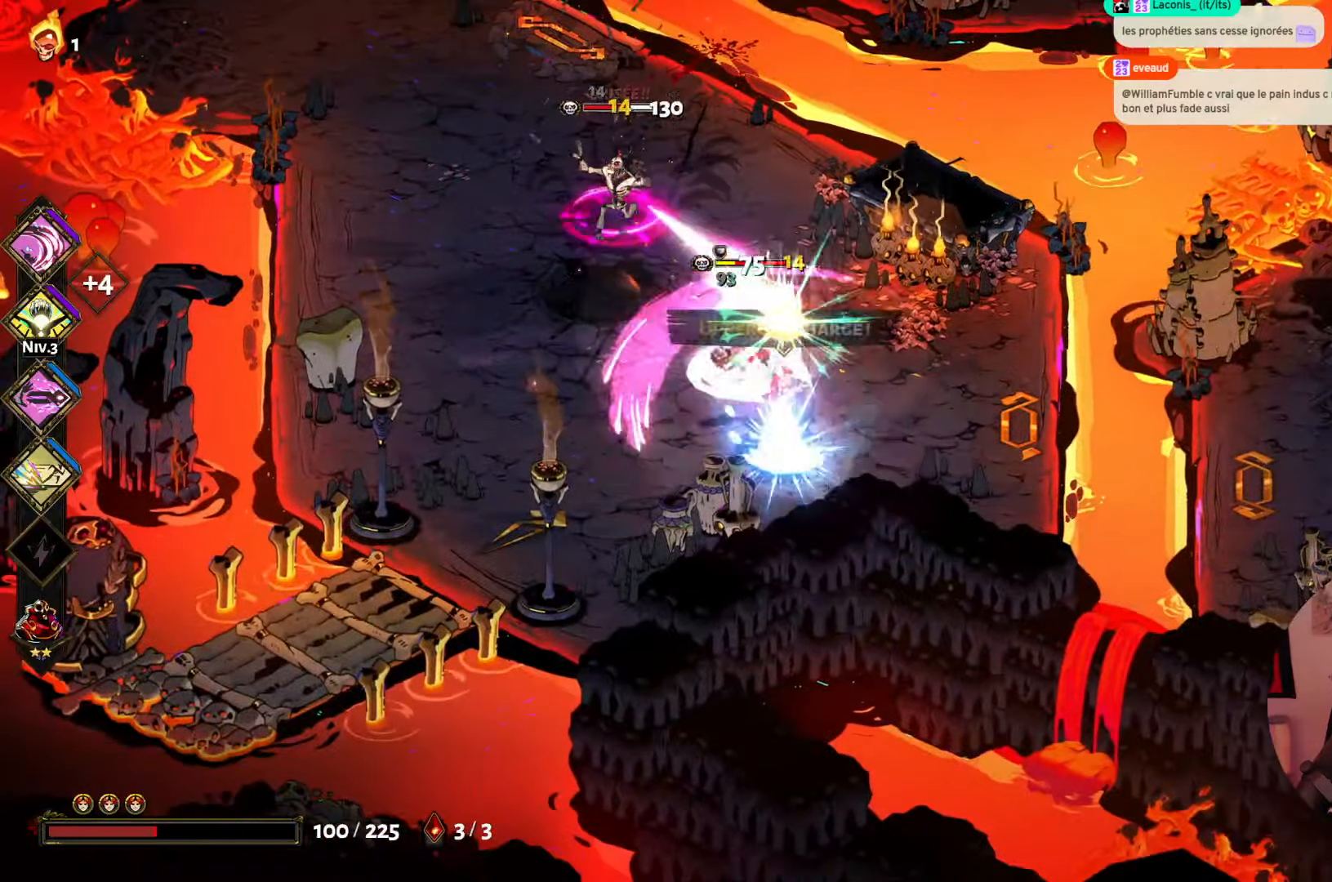
{"buttons": [], "left_stick": "up-left", "right_stick": "center", "events": [[50, "left_stick", "up-left"], [83, "X", "down"], [150, "X", "up"], [267, "A", "down"], [367, "A", "up"]]}
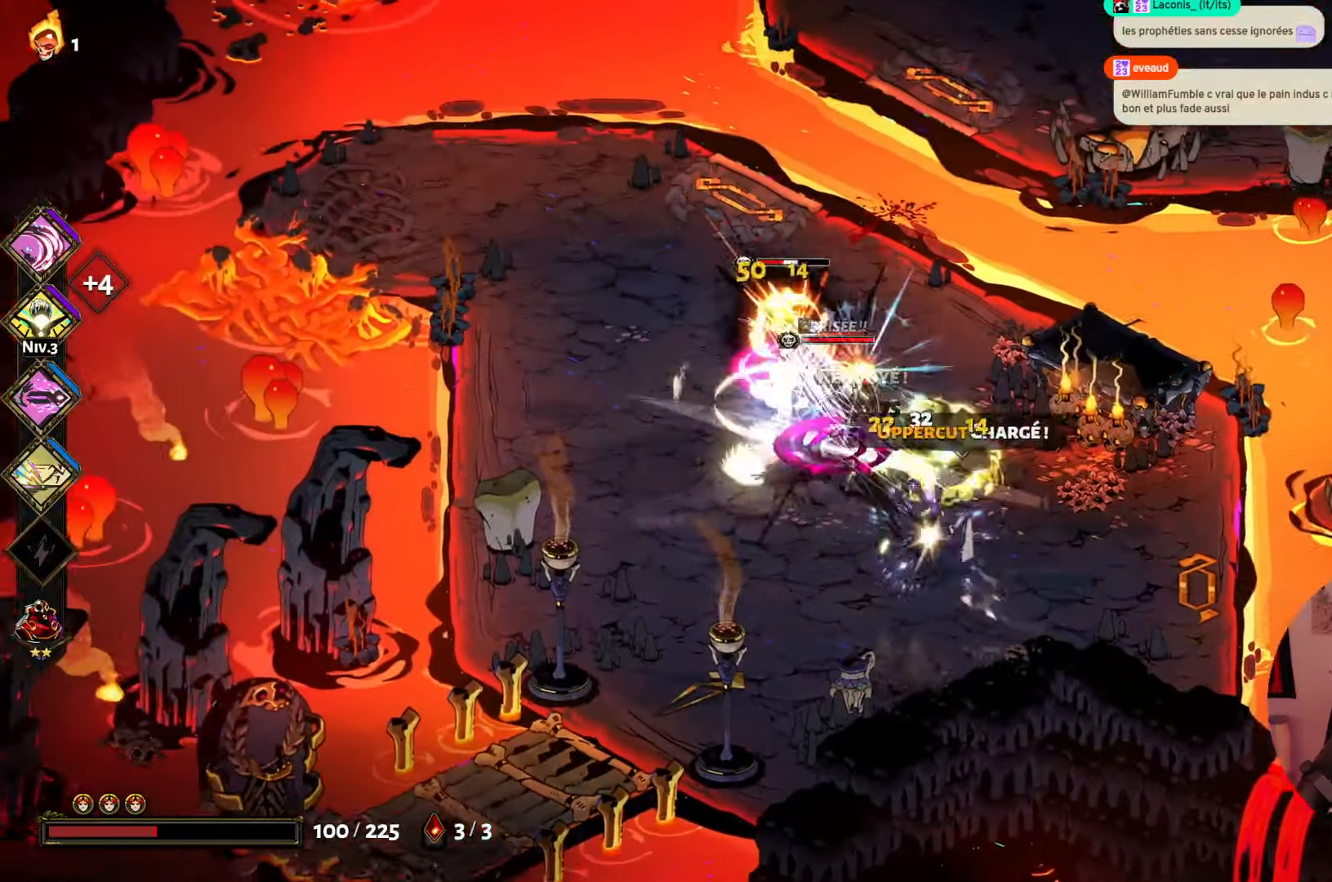
{"buttons": [], "left_stick": "down-right", "right_stick": "center", "events": [[17, "Y", "down"], [50, "left_stick", "down"], [150, "Y", "up"], [217, "left_stick", "down-right"], [250, "Y", "down"], [367, "Y", "up"]]}
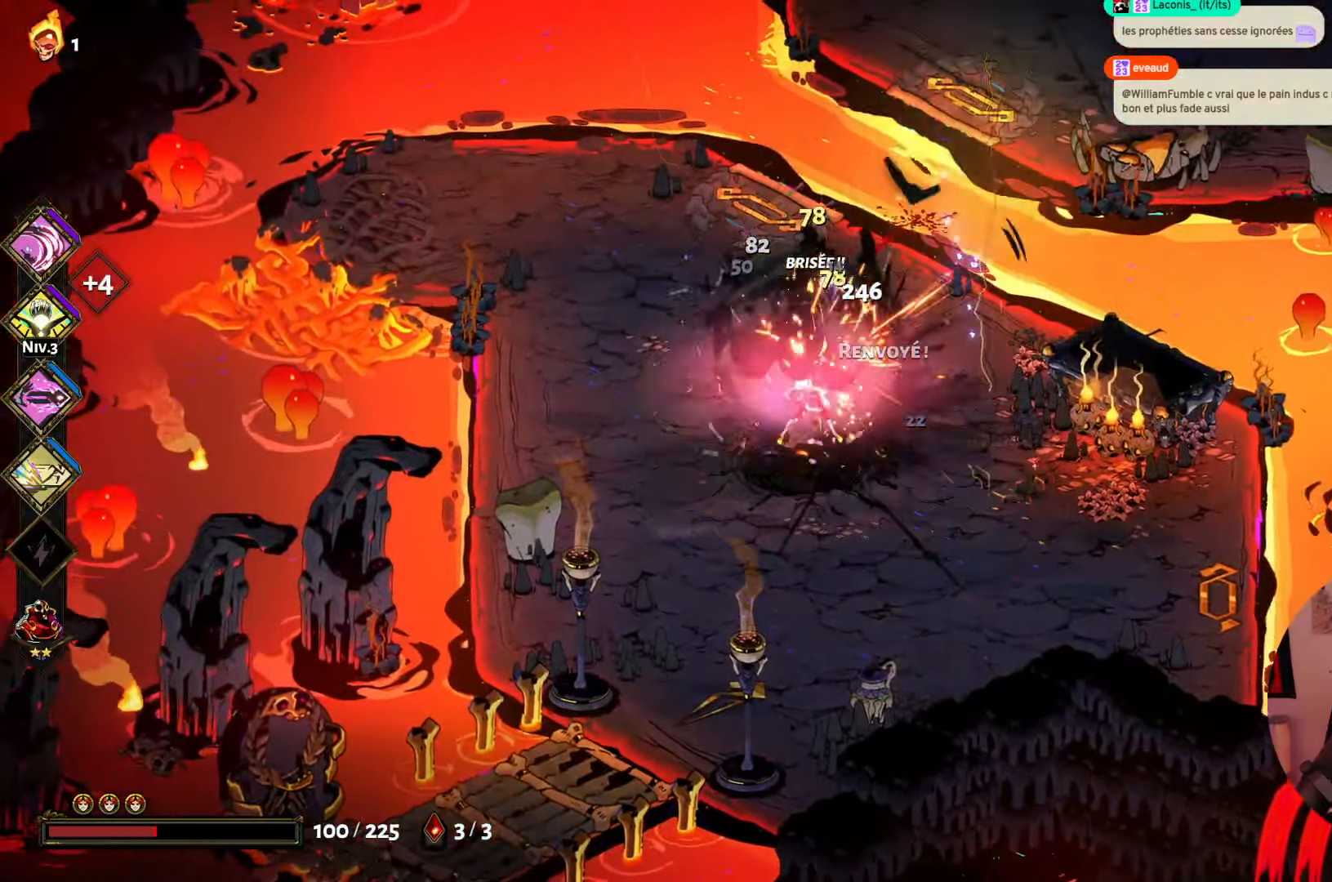
{"buttons": [], "left_stick": "right", "right_stick": "center", "events": [[17, "A", "down"], [67, "left_stick", "down"], [117, "A", "up"], [350, "left_stick", "up-right"], [450, "left_stick", "right"]]}
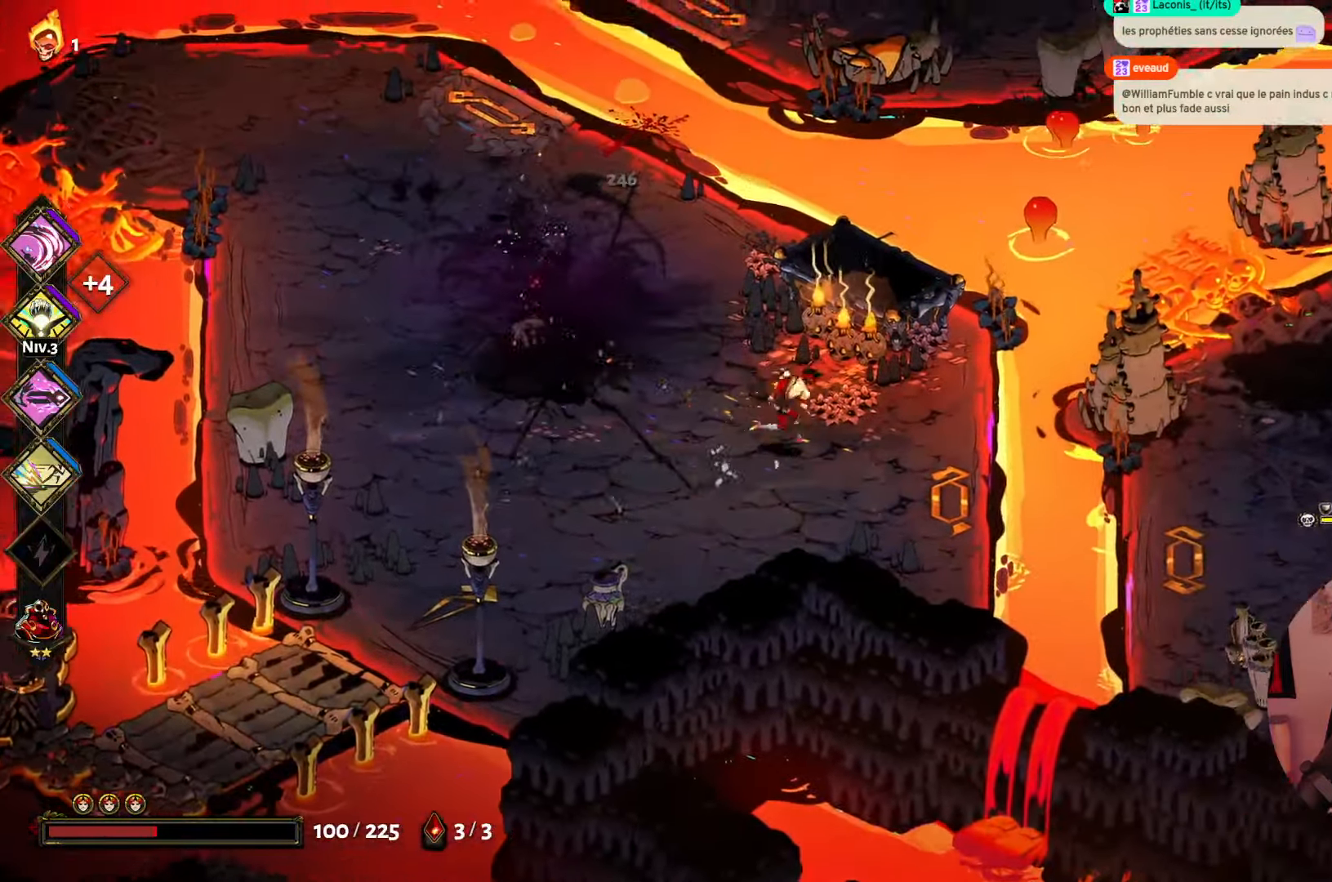
{"buttons": ["A"], "left_stick": "down-right", "right_stick": "center", "events": [[50, "left_stick", "down-right"], [450, "A", "down"]]}
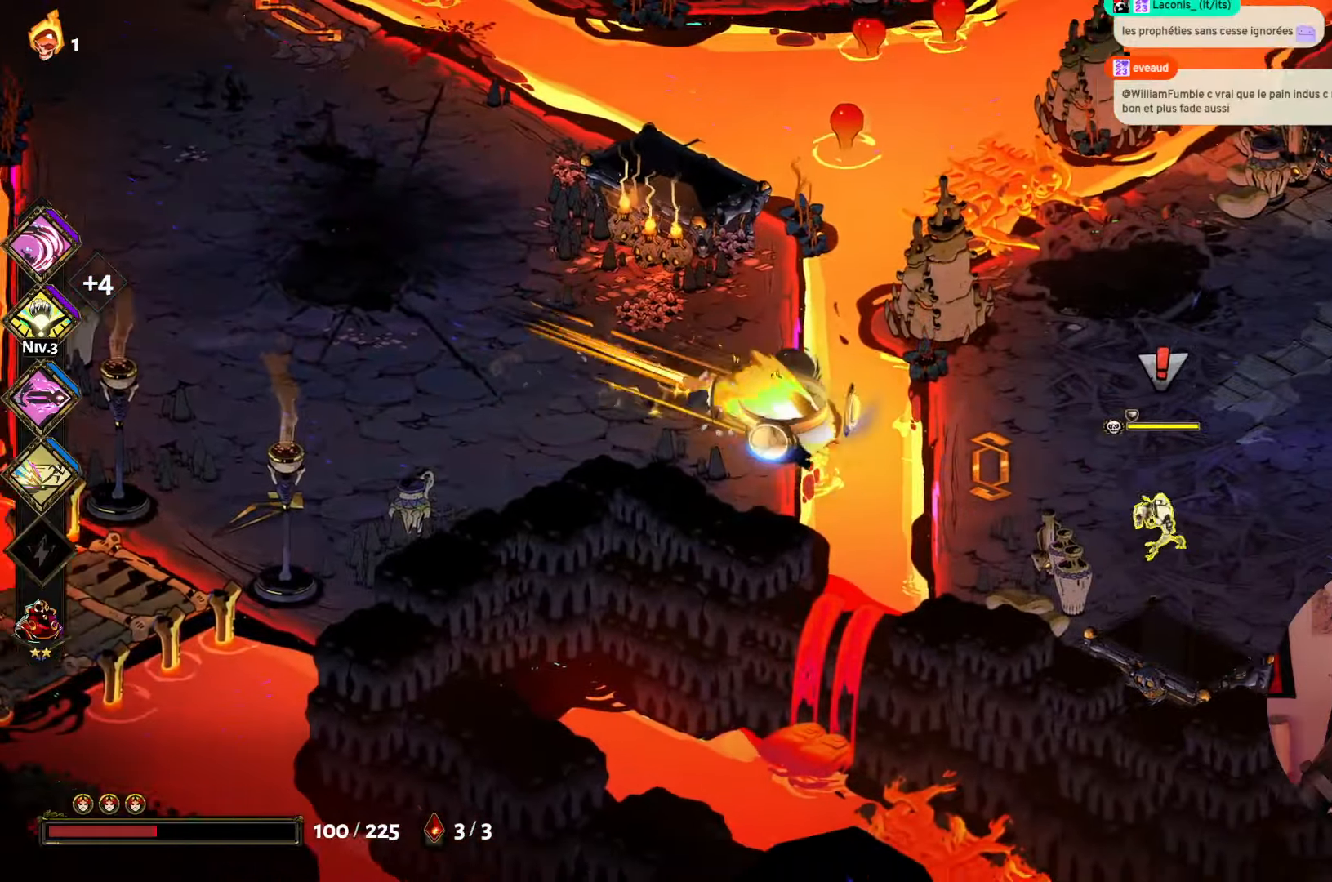
{"buttons": ["X"], "left_stick": "right", "right_stick": "center", "events": [[50, "left_stick", "right"], [100, "A", "up"], [234, "X", "down"], [367, "X", "up"], [417, "X", "down"]]}
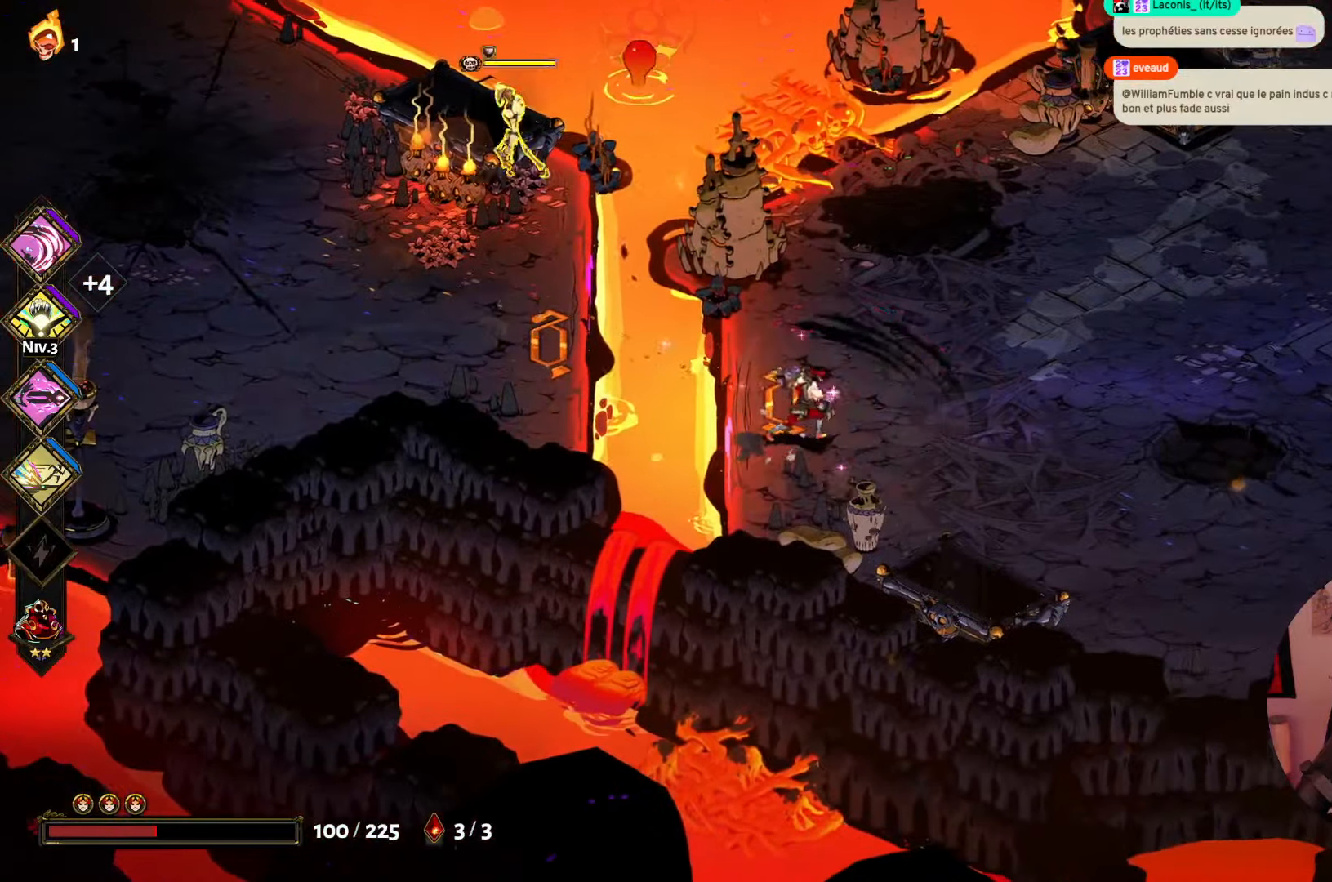
{"buttons": [], "left_stick": "left", "right_stick": "center", "events": [[50, "X", "up"], [50, "left_stick", "up-right"], [250, "left_stick", "center"], [450, "left_stick", "left"]]}
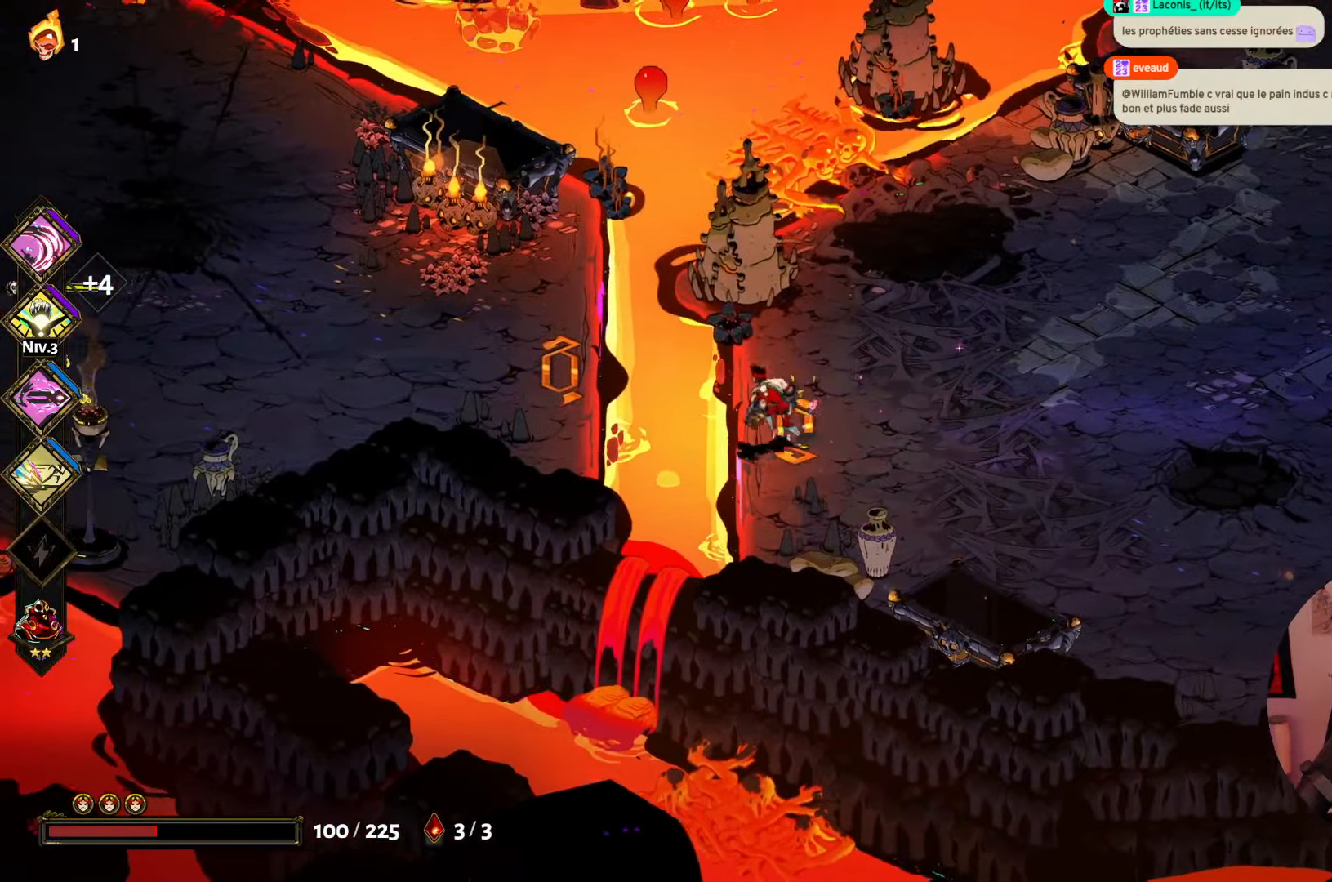
{"buttons": [], "left_stick": "left", "right_stick": "center", "events": [[117, "A", "down"], [317, "A", "up"]]}
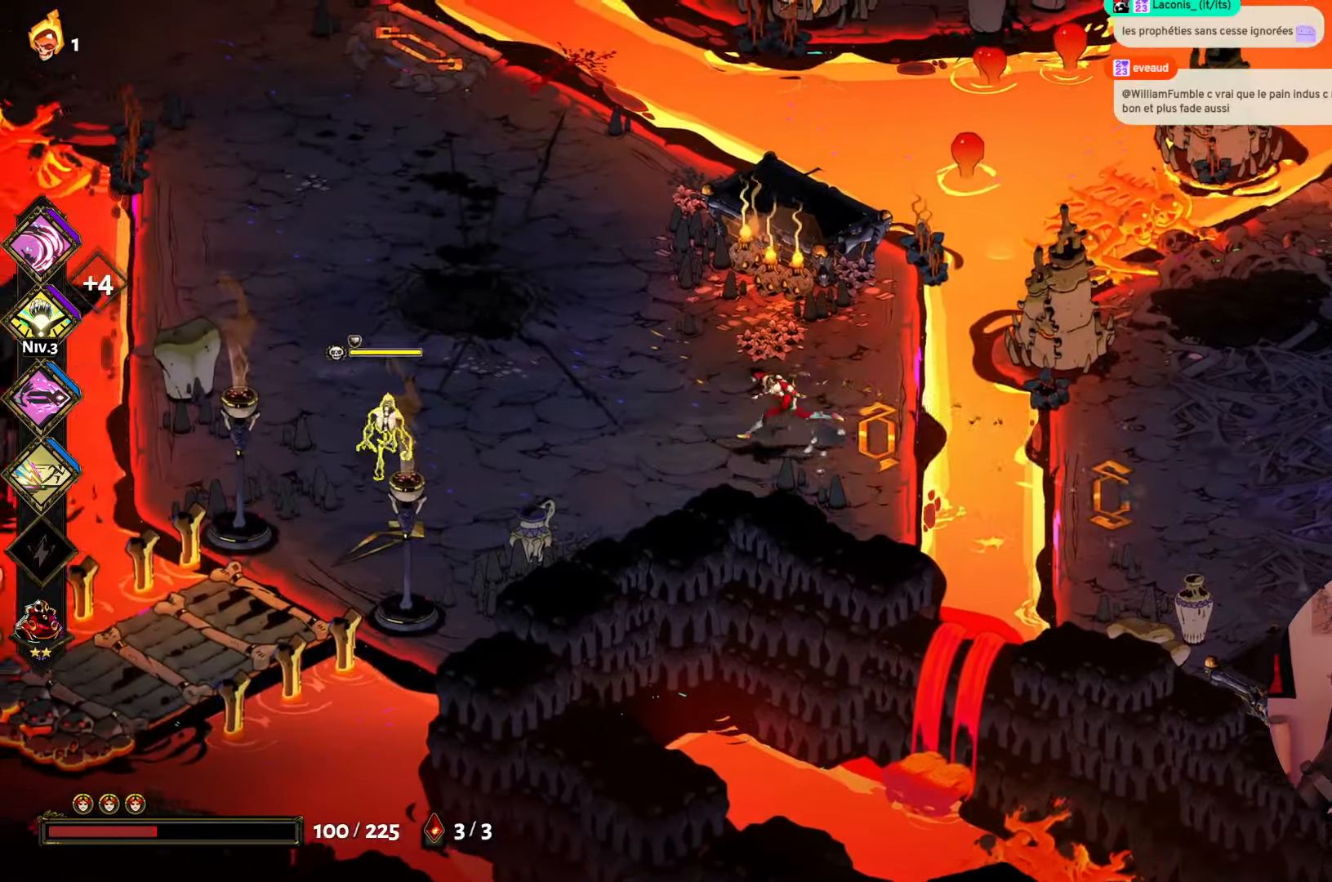
{"buttons": ["X"], "left_stick": "up-left", "right_stick": "center", "events": [[117, "A", "down"], [284, "A", "up"], [334, "left_stick", "up-left"], [367, "X", "down"]]}
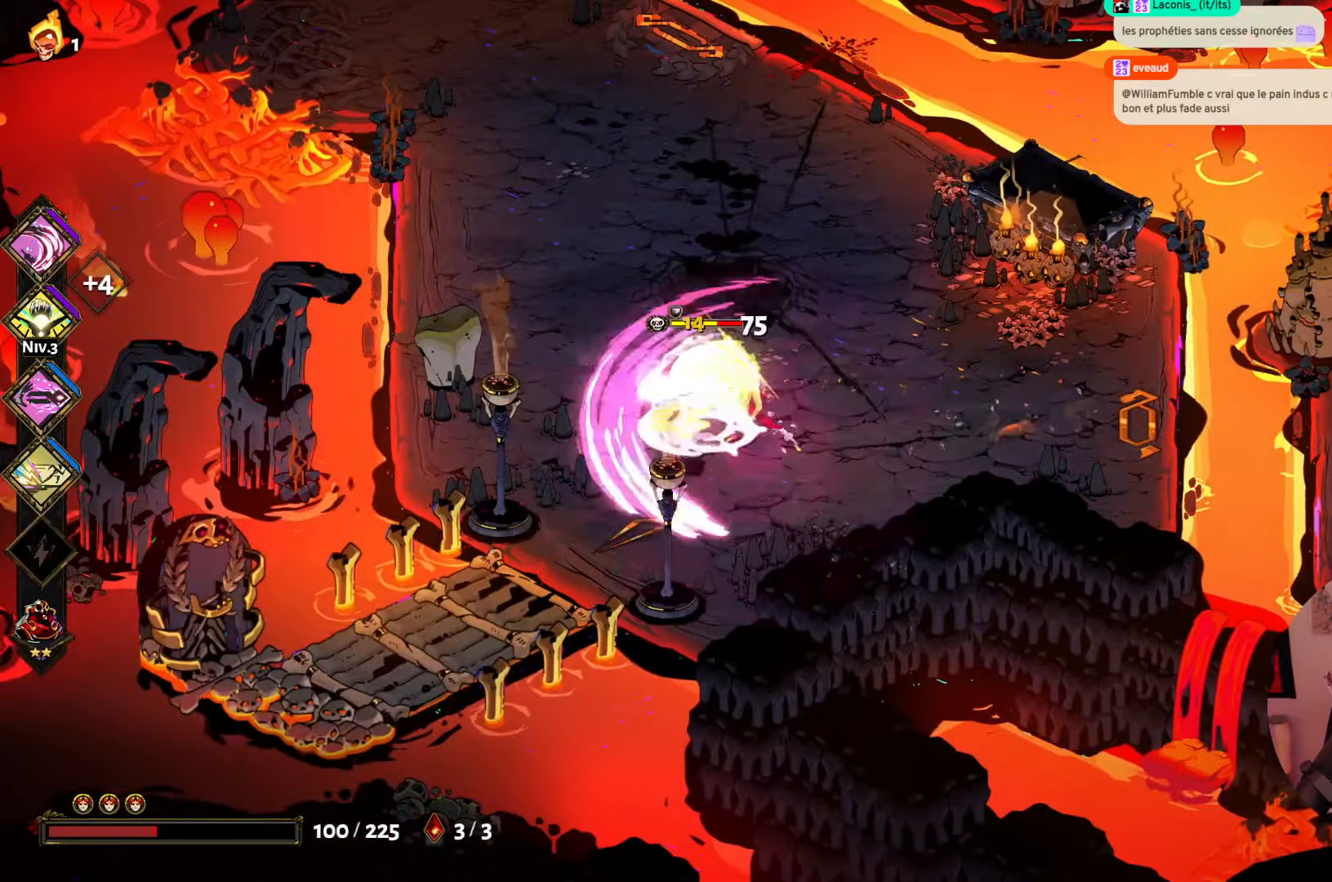
{"buttons": ["A"], "left_stick": "up-left", "right_stick": "center", "events": [[17, "X", "up"], [84, "X", "down"], [217, "X", "up"], [267, "X", "down"], [367, "X", "up"], [467, "A", "down"]]}
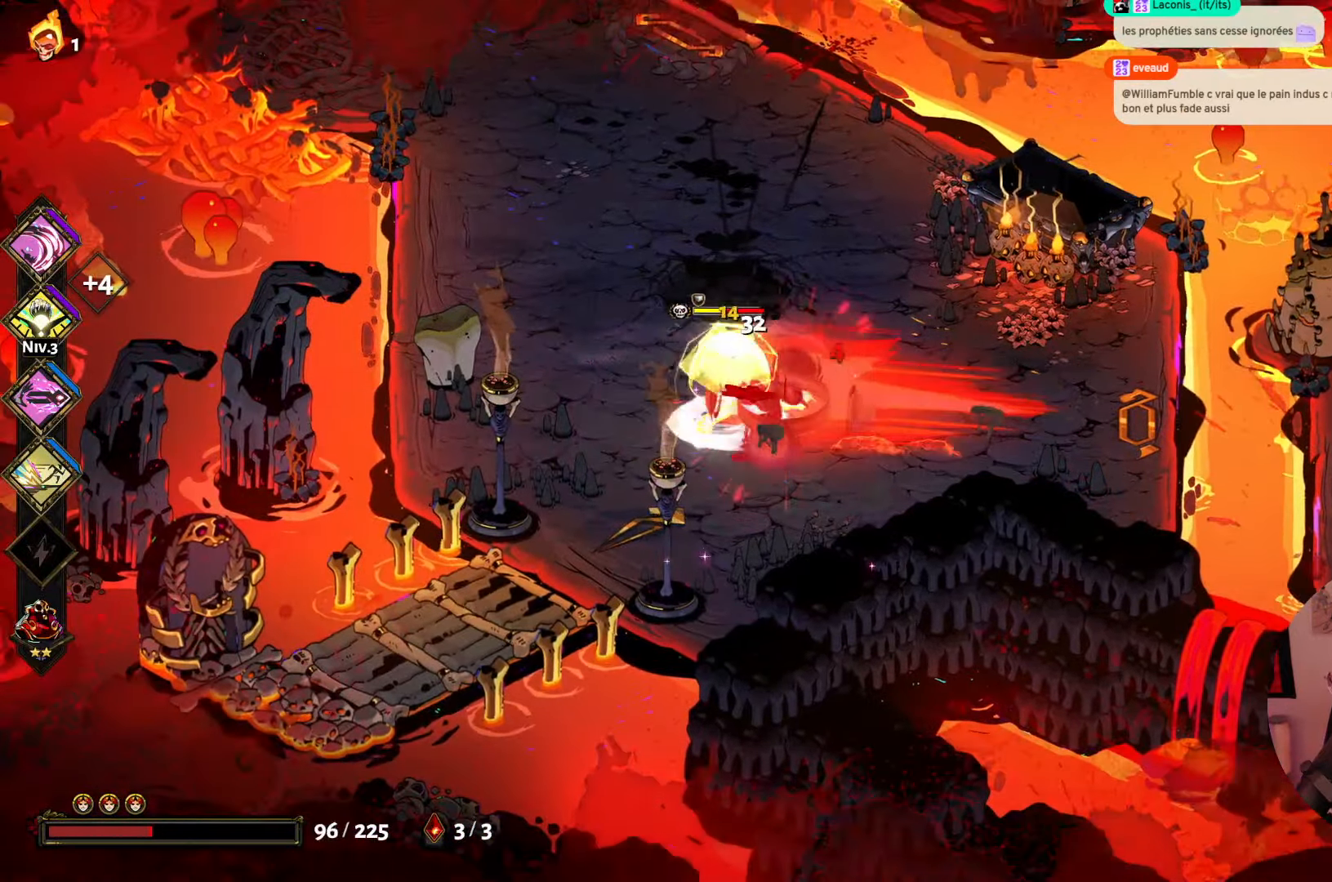
{"buttons": ["A"], "left_stick": "right", "right_stick": "center", "events": [[84, "A", "up"], [117, "left_stick", "down-right"], [167, "Y", "down"], [317, "Y", "up"], [384, "left_stick", "right"], [467, "A", "down"]]}
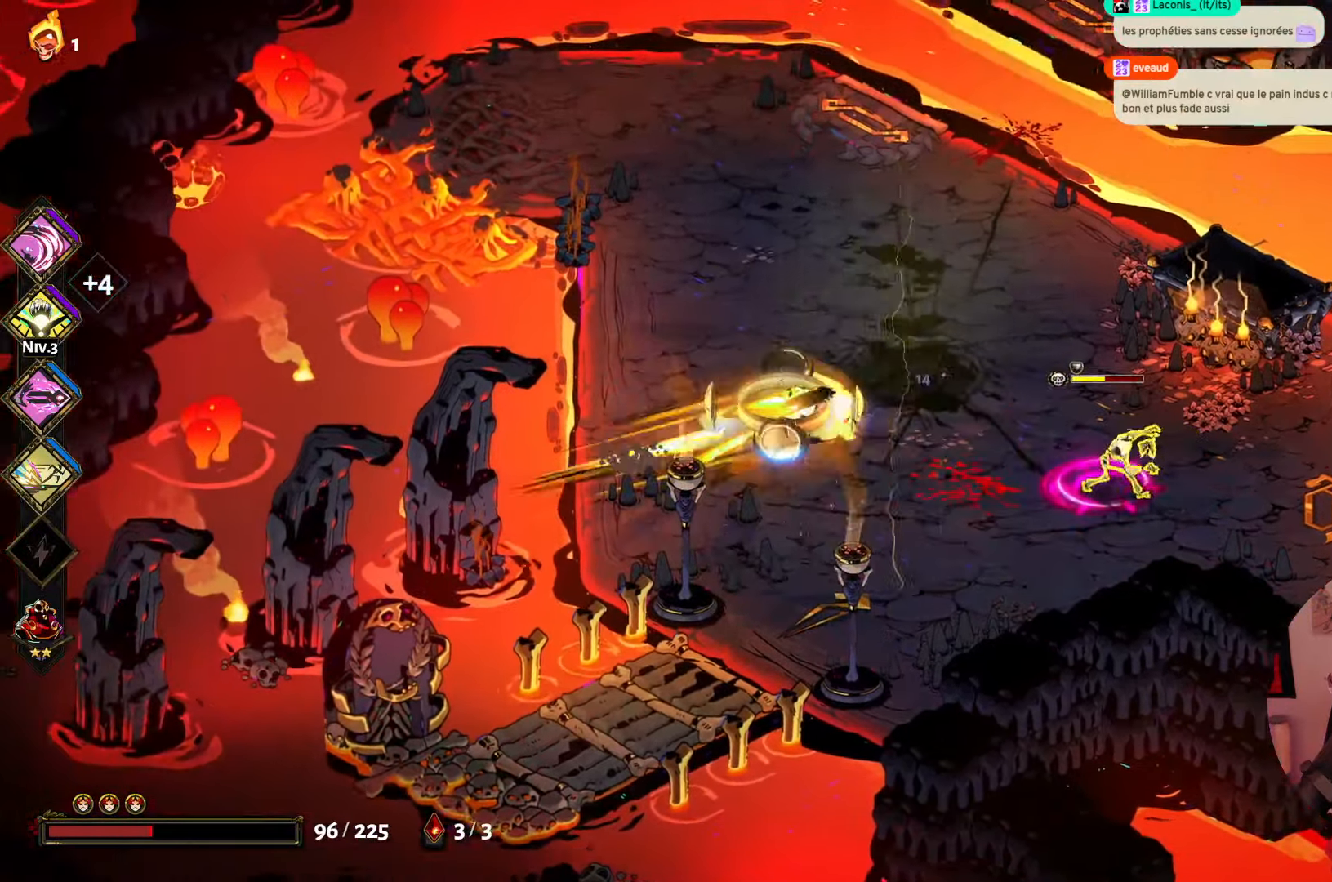
{"buttons": ["X"], "left_stick": "down", "right_stick": "center", "events": [[100, "A", "up"], [200, "X", "down"], [217, "A", "down"], [217, "left_stick", "down-right"], [300, "A", "up"], [334, "X", "up"], [350, "left_stick", "down"], [367, "X", "down"]]}
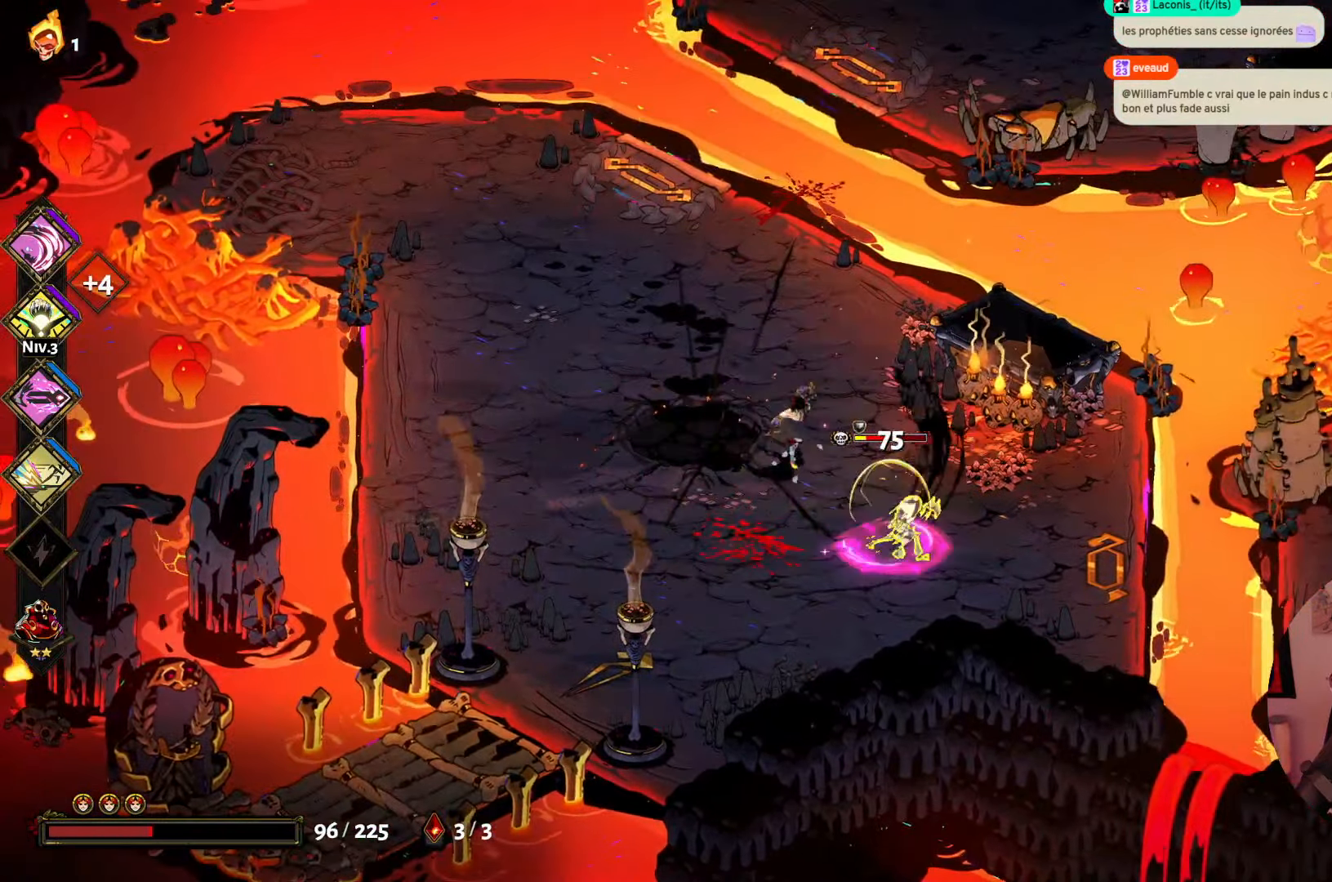
{"buttons": ["X"], "left_stick": "down", "right_stick": "center", "events": [[34, "X", "up"], [100, "X", "down"], [217, "X", "up"], [300, "X", "down"], [417, "X", "up"], [484, "X", "down"]]}
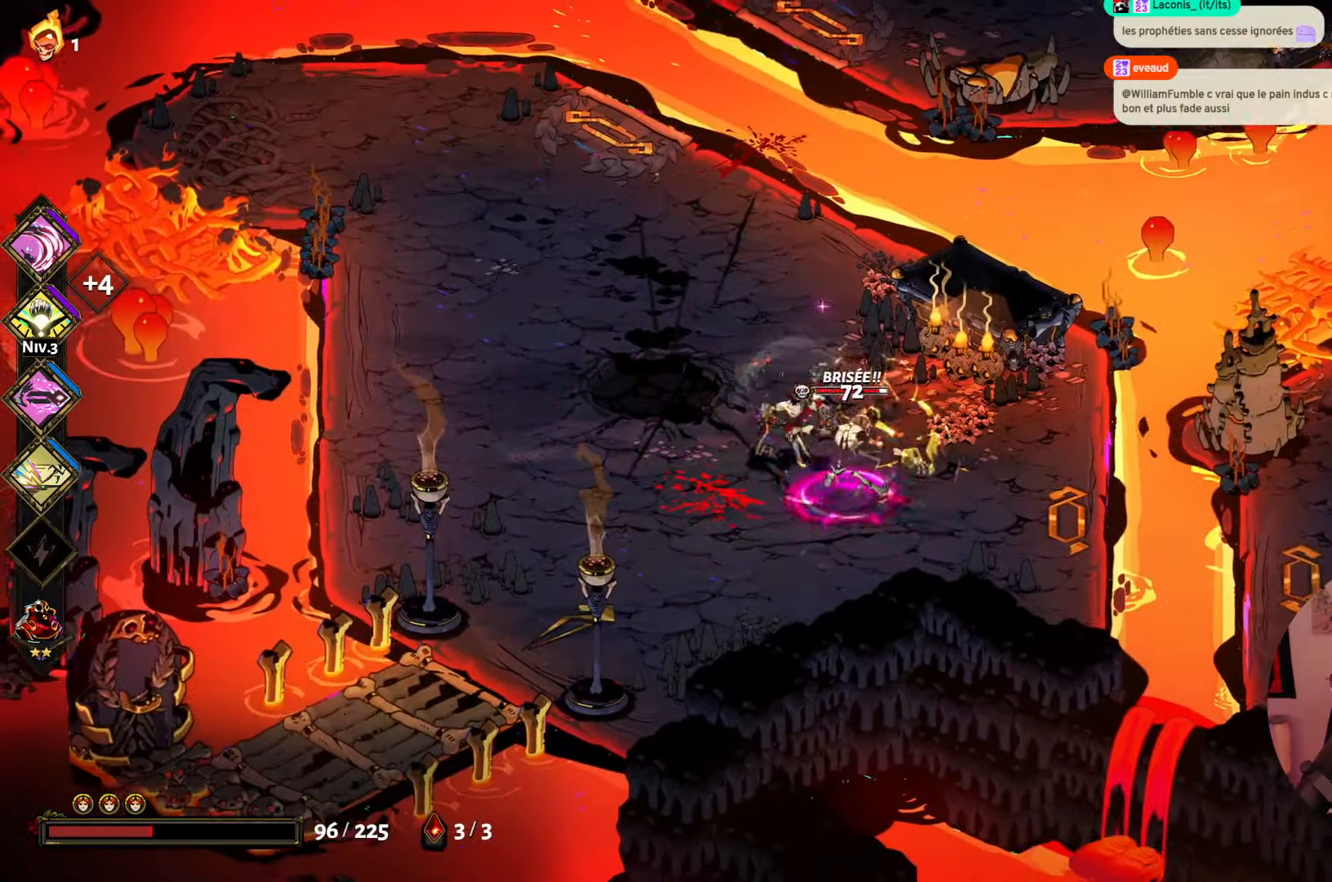
{"buttons": [], "left_stick": "down", "right_stick": "center", "events": [[100, "X", "up"], [167, "X", "down"], [317, "X", "up"], [384, "X", "down"], [500, "X", "up"]]}
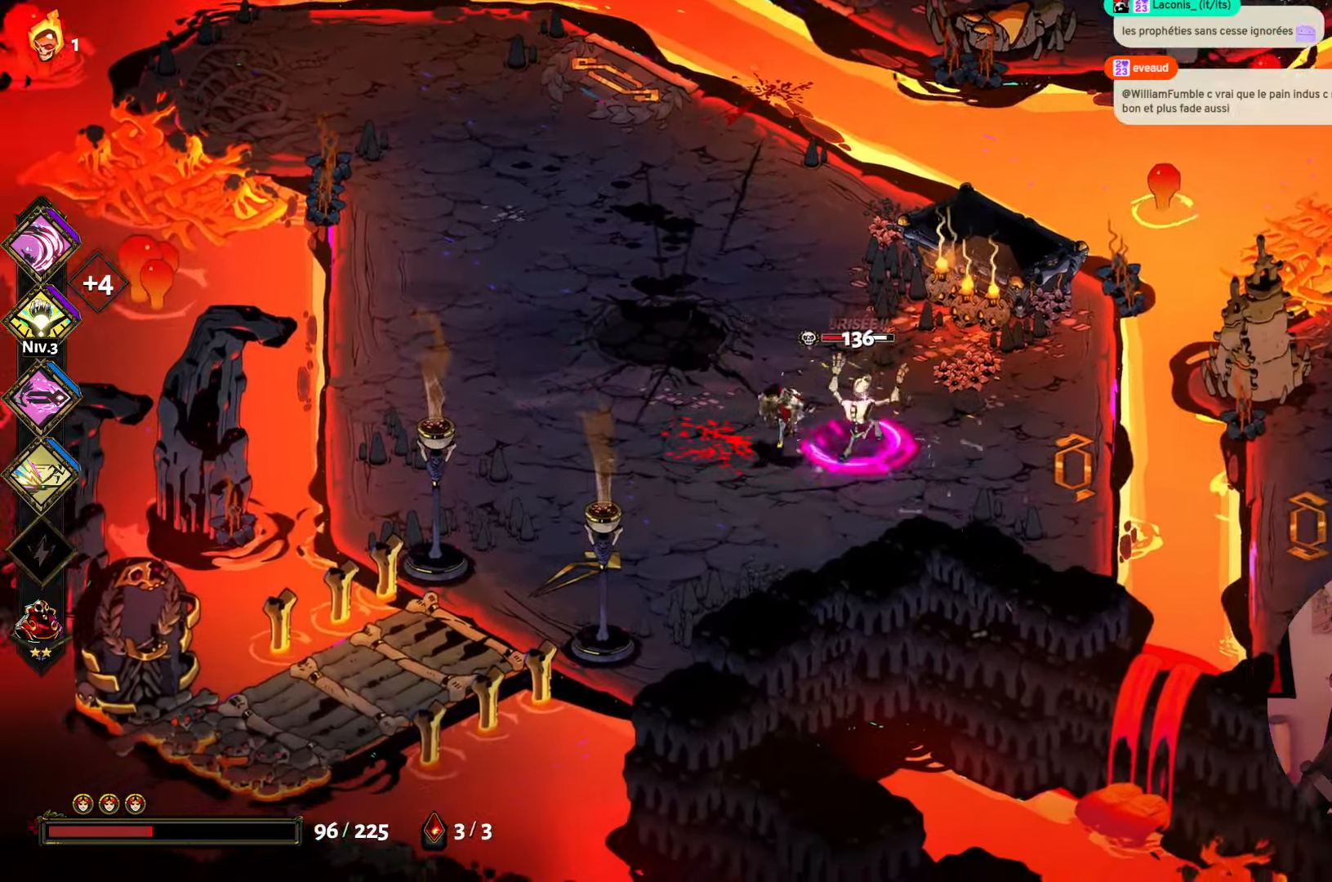
{"buttons": [], "left_stick": "up-right", "right_stick": "center", "events": [[50, "A", "down"], [84, "left_stick", "left"], [134, "left_stick", "up"], [167, "A", "up"], [184, "left_stick", "up-right"], [250, "Y", "down"], [416, "Y", "up"]]}
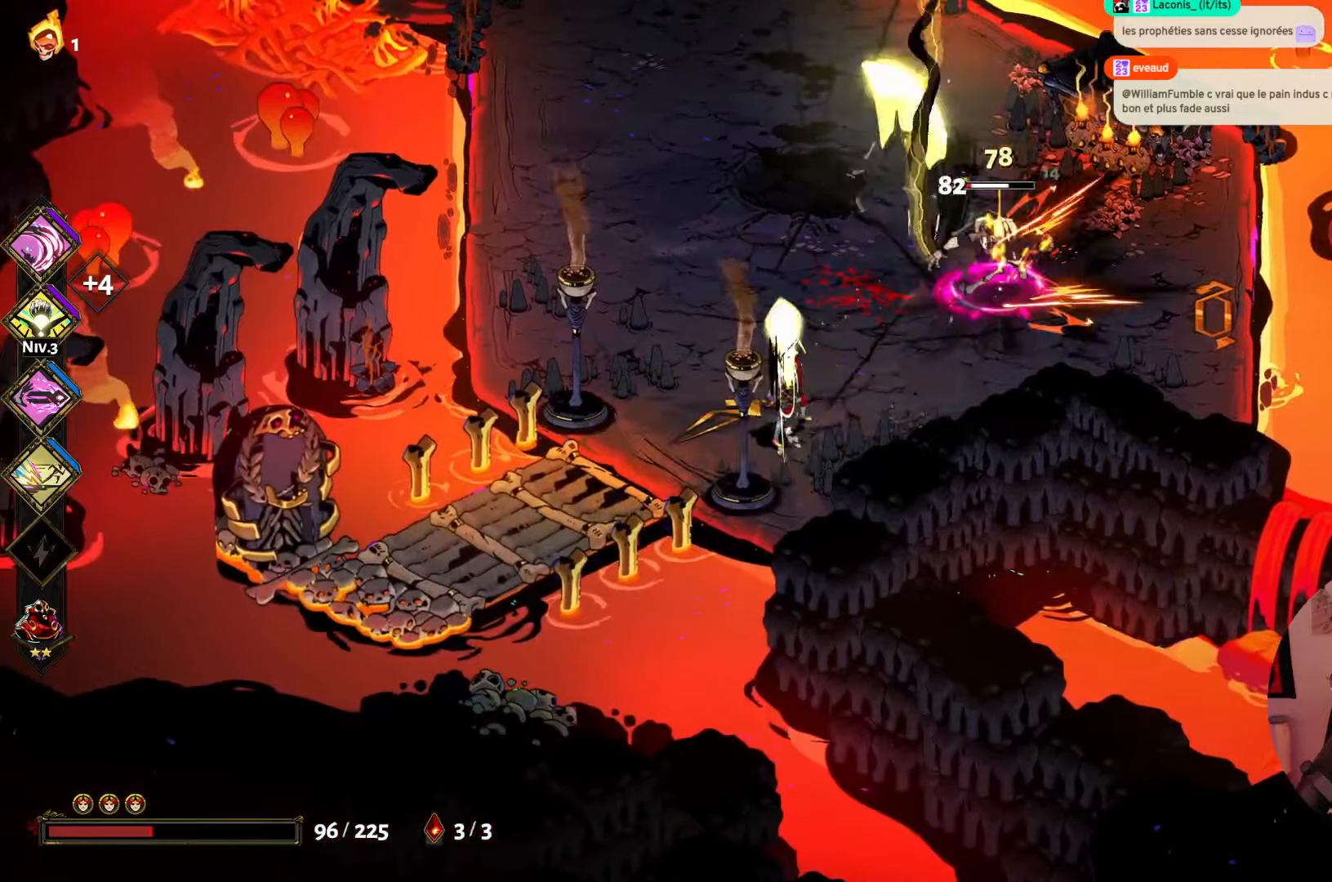
{"buttons": ["X"], "left_stick": "up-right", "right_stick": "center", "events": [[33, "A", "down"], [183, "A", "up"], [266, "X", "down"], [416, "X", "up"], [483, "X", "down"]]}
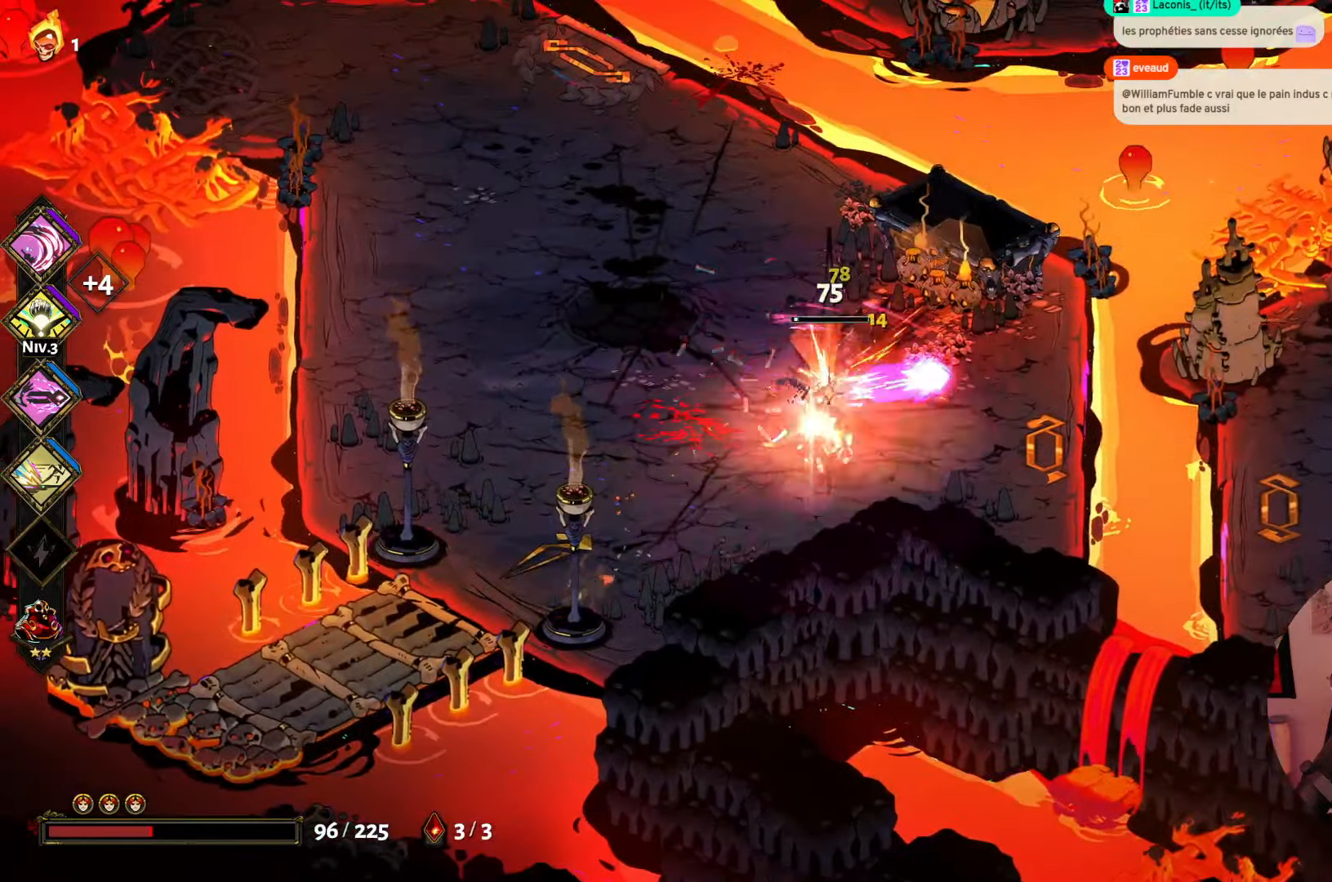
{"buttons": [], "left_stick": "left", "right_stick": "center", "events": [[116, "X", "up"], [200, "X", "down"], [283, "left_stick", "up-left"], [300, "X", "up"], [366, "left_stick", "left"]]}
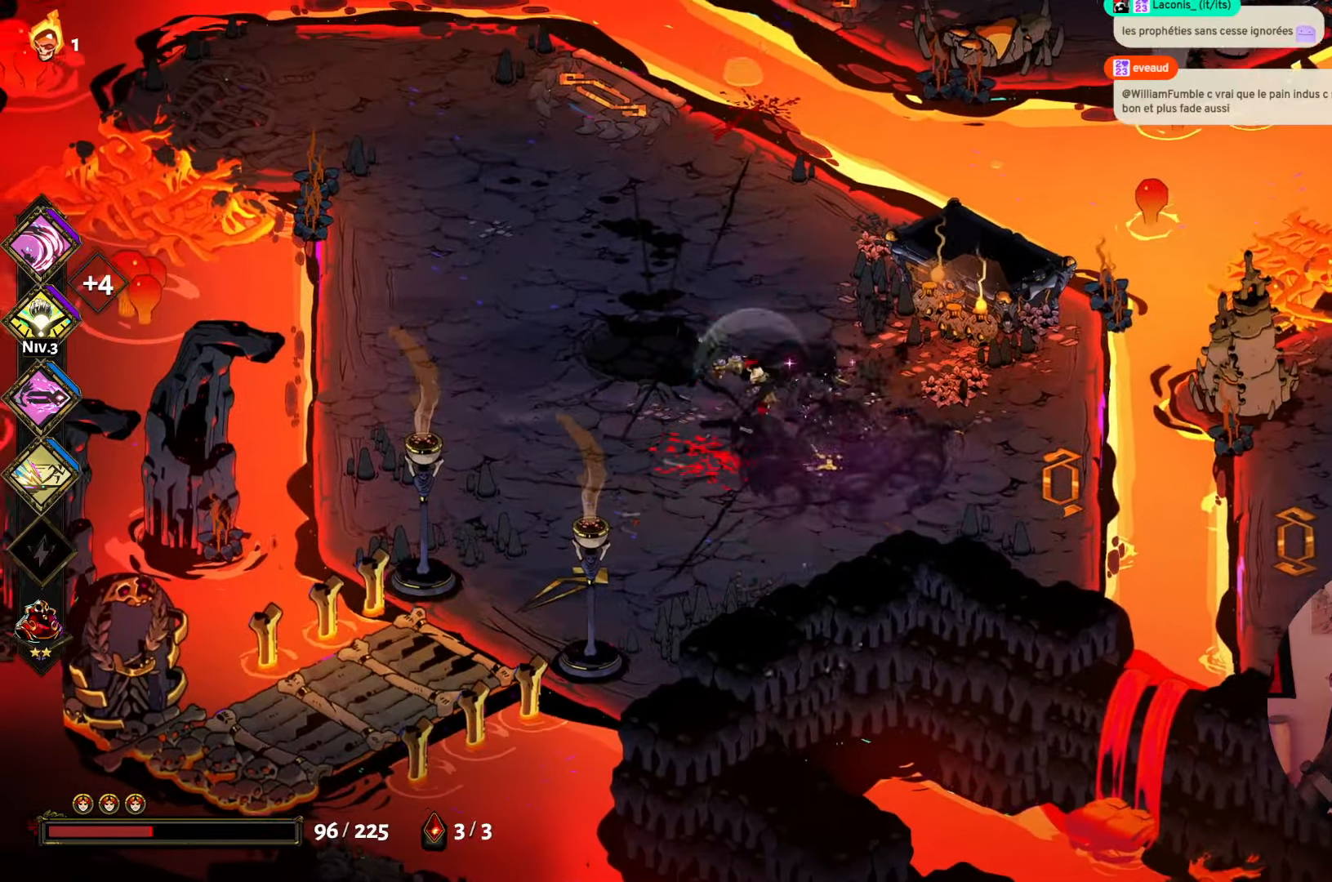
{"buttons": [], "left_stick": "up", "right_stick": "center", "events": [[33, "A", "down"], [83, "left_stick", "up"], [150, "A", "up"]]}
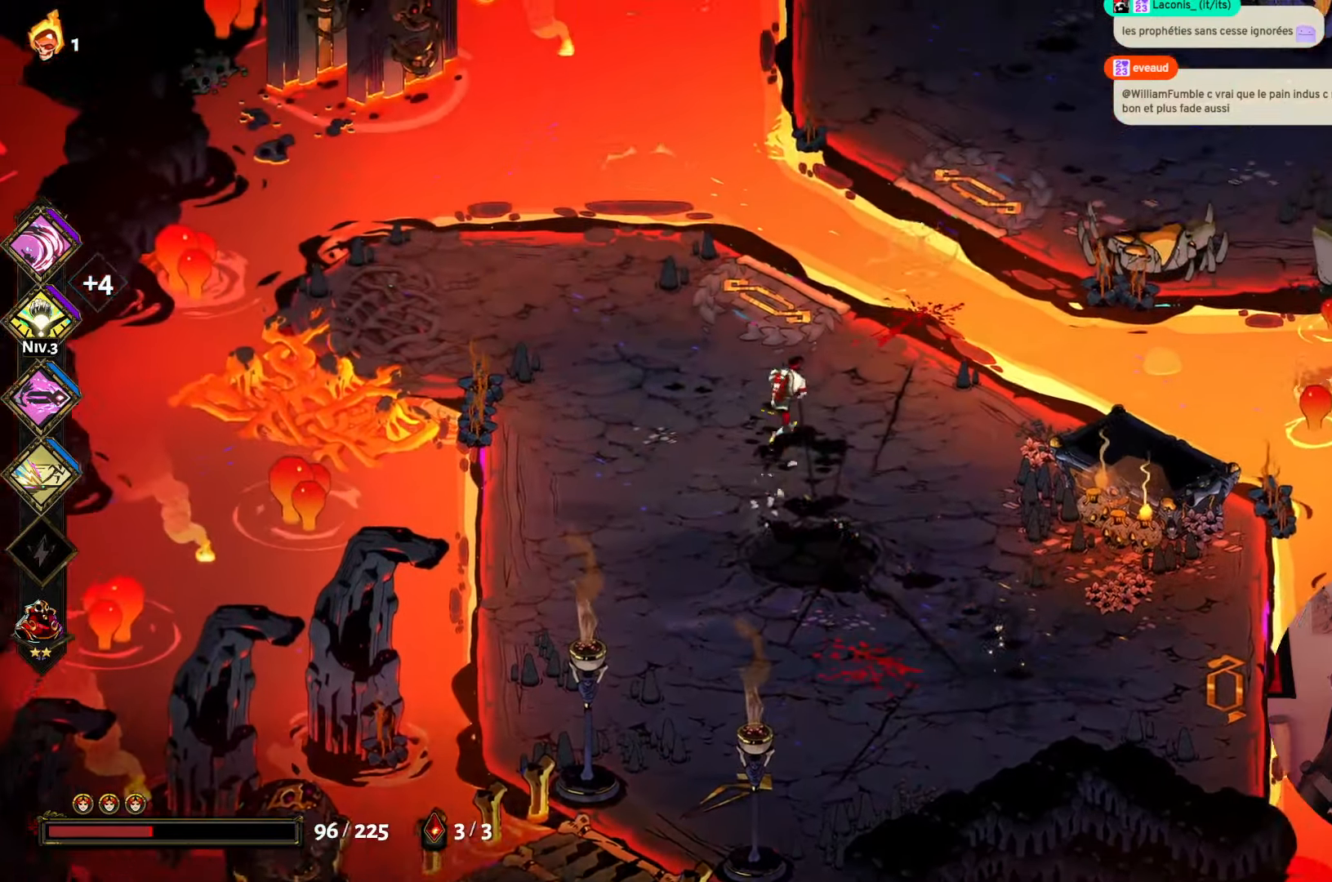
{"buttons": [], "left_stick": "up-right", "right_stick": "center", "events": [[16, "left_stick", "up-right"], [316, "A", "down"], [483, "A", "up"]]}
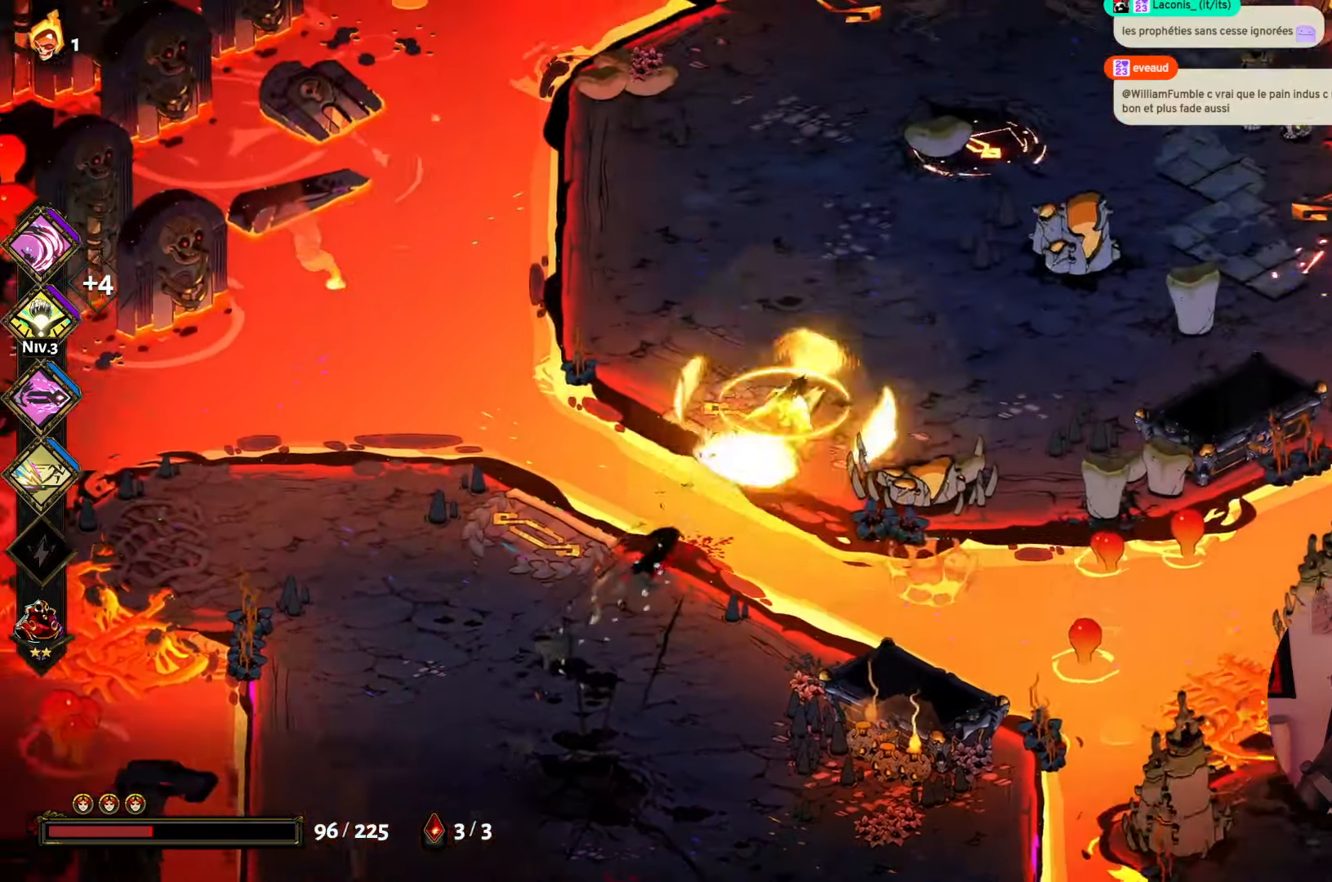
{"buttons": [], "left_stick": "right", "right_stick": "center", "events": [[500, "left_stick", "right"]]}
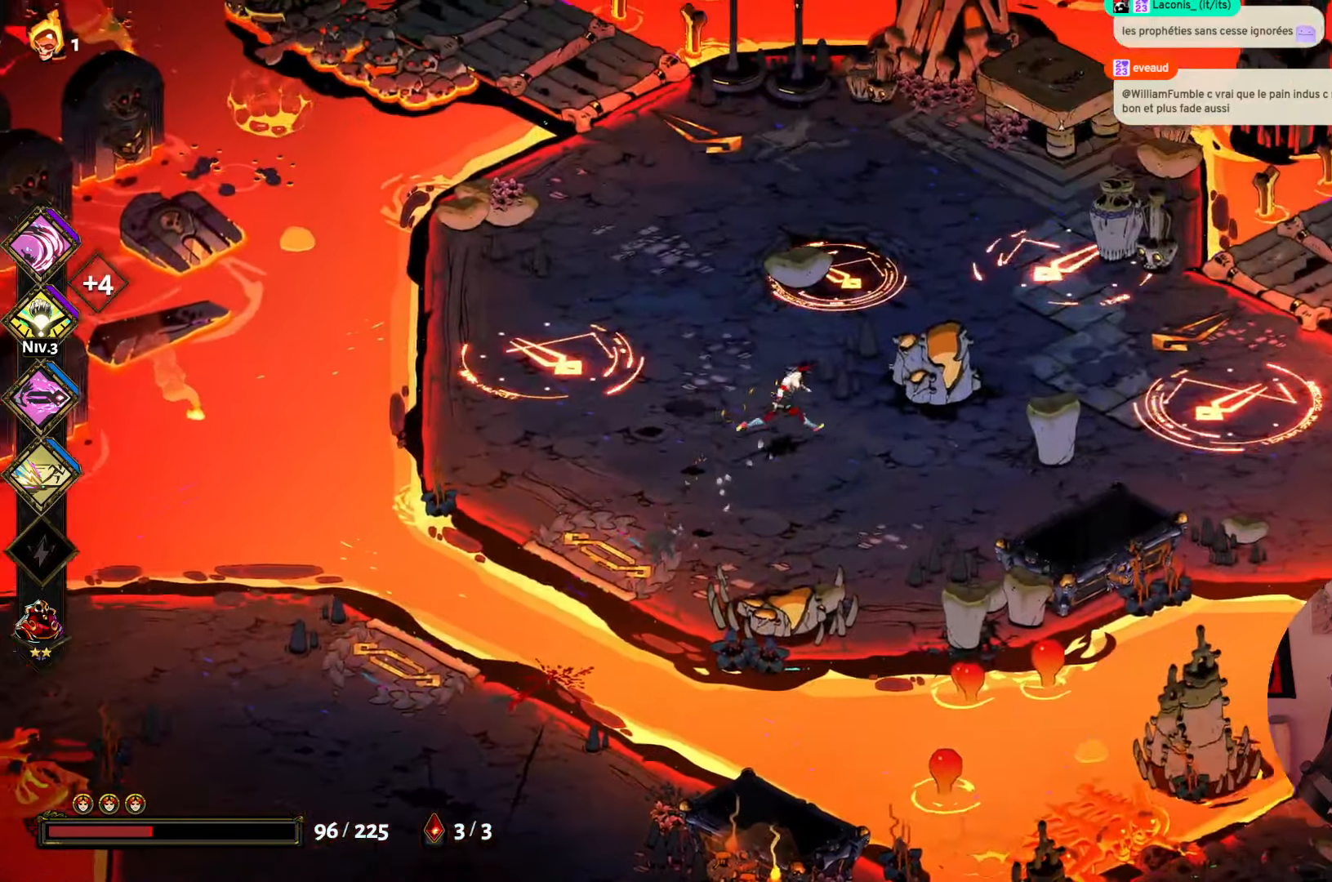
{"buttons": [], "left_stick": "down-right", "right_stick": "center", "events": [[100, "left_stick", "down-right"]]}